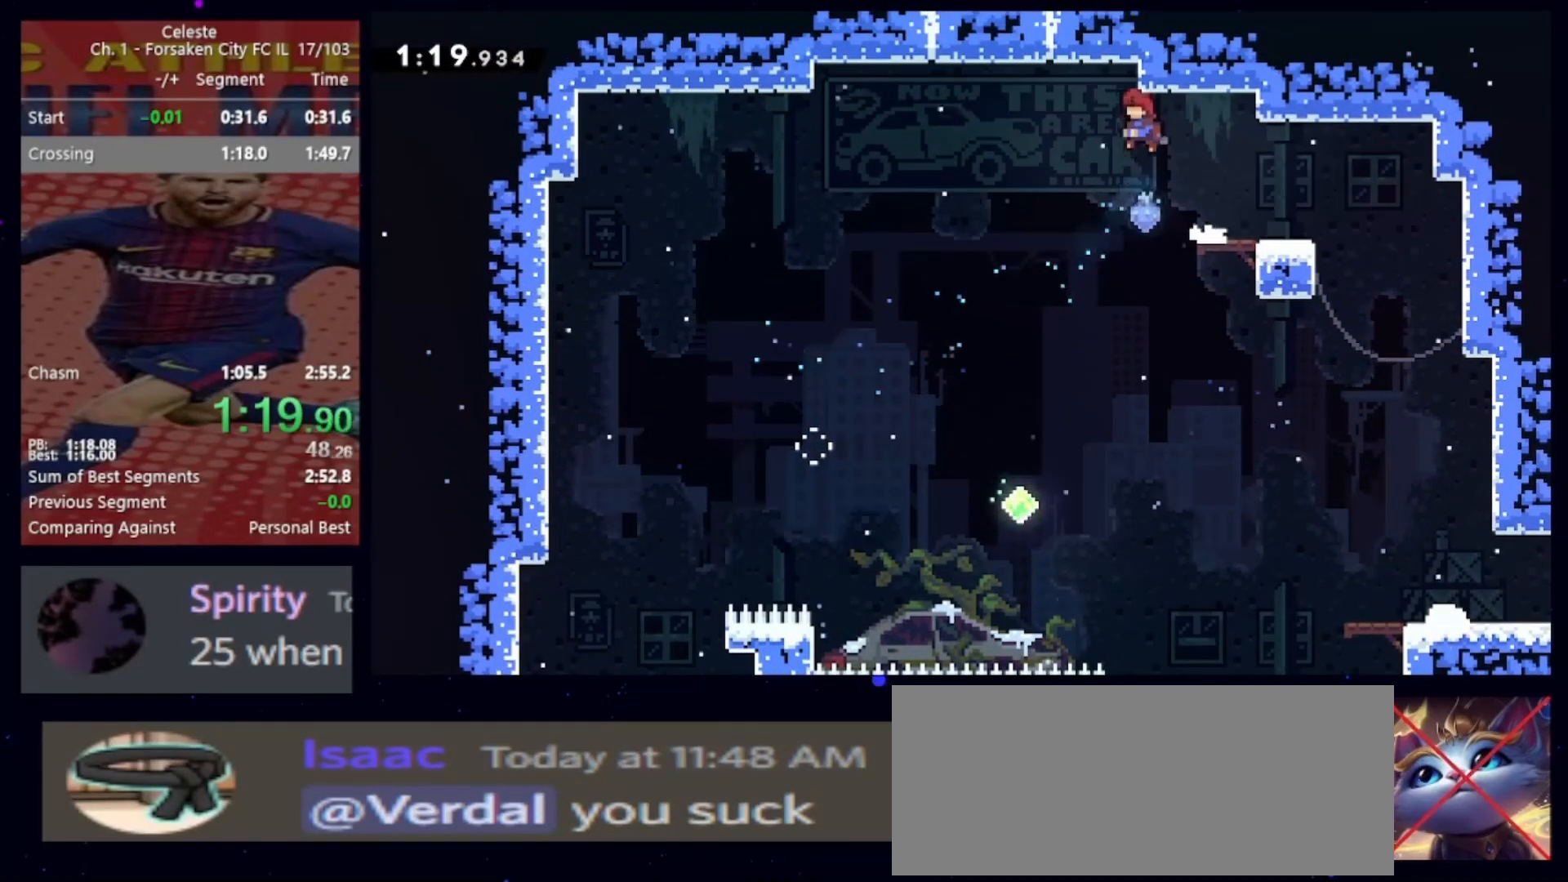
Gameplay with keyboard; each line is a JSON object with the keys held at the frame after it. "events" lists presses ("down") and releases ("up") of "cb", "dash", "dash2", "demo", "down", "grab", "jump", "jump2", "left", "pause", "rcb", "right", "talk", "up" and "upconfirm" between this image and that frame as [ms after this image, input, new state], when the widget could be followed in between. No other keys are recorded. Mouse input is not recorded. Key names are as the overlay labels them; some are game actions (e.g. jump) rather than physical keys. Not read: other_keys.
{"keys": ["up"], "events": [[200, "jump", "up"], [200, "up", "down"], [267, "demo", "down"], [367, "demo", "up"], [433, "left", "up"]]}
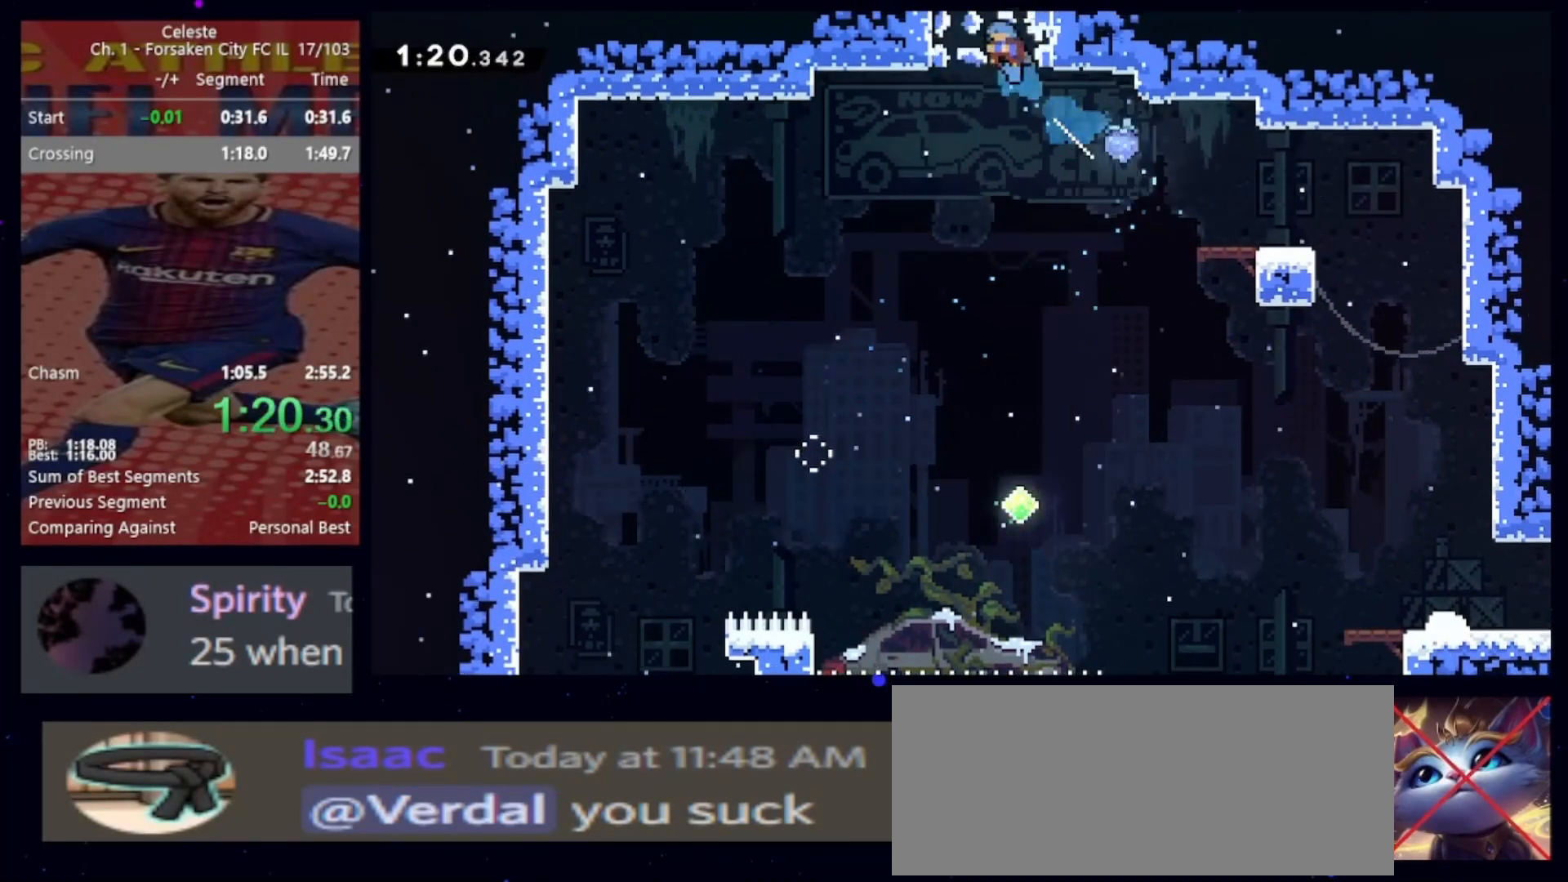
{"keys": ["left"], "events": [[100, "up", "up"], [167, "left", "down"]]}
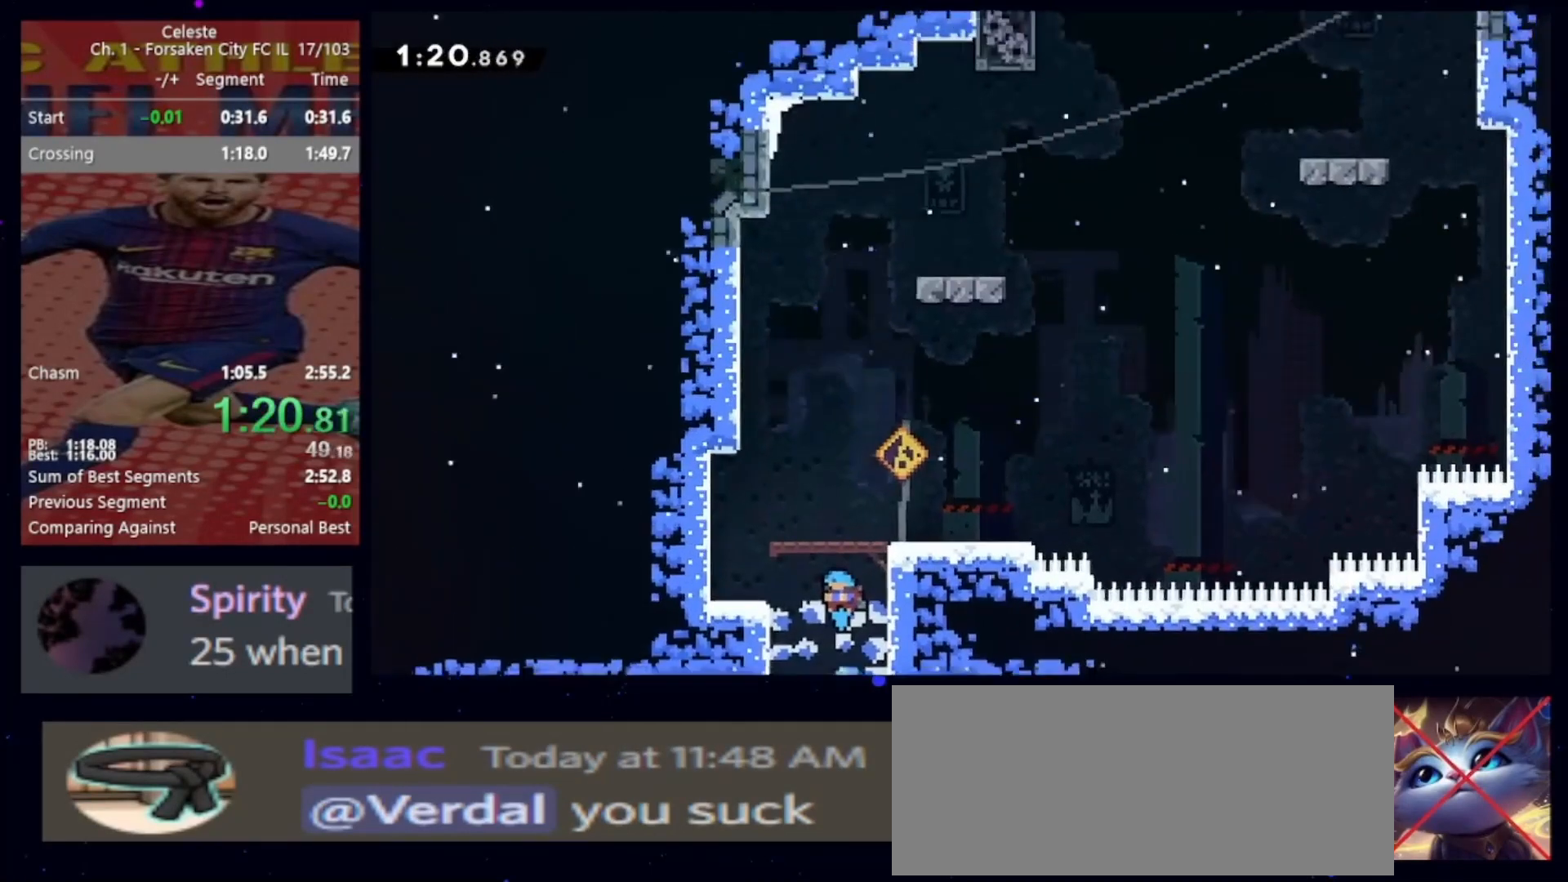
{"keys": ["left"], "events": []}
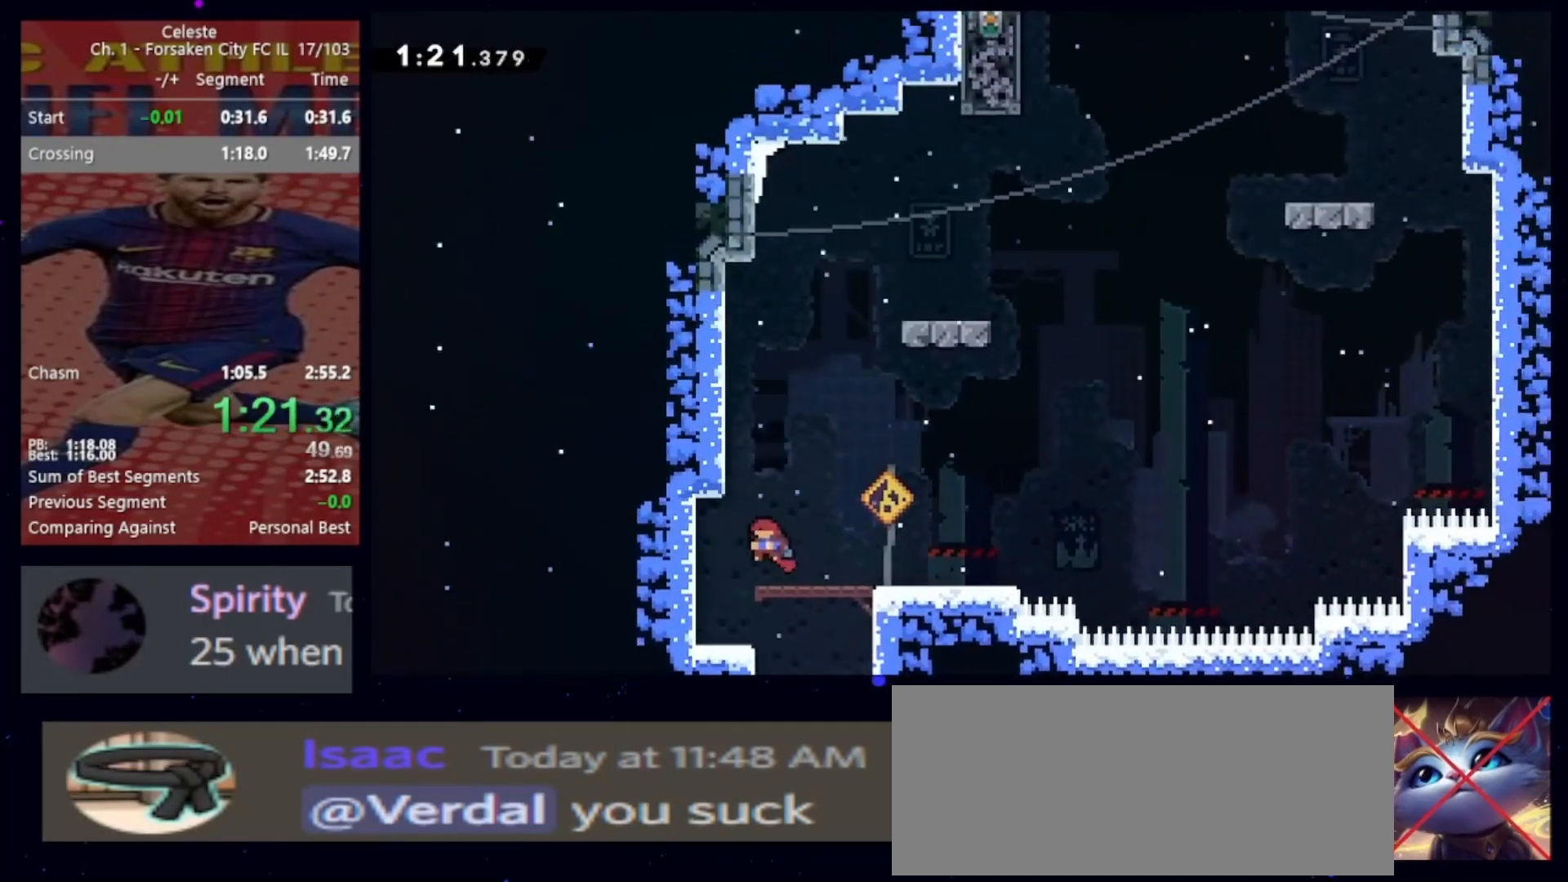
{"keys": ["right"], "events": [[67, "left", "up"], [67, "up", "down"], [133, "dash2", "down"], [200, "dash2", "up"], [300, "jump", "down"], [300, "right", "down"], [300, "up", "up"], [433, "jump", "up"]]}
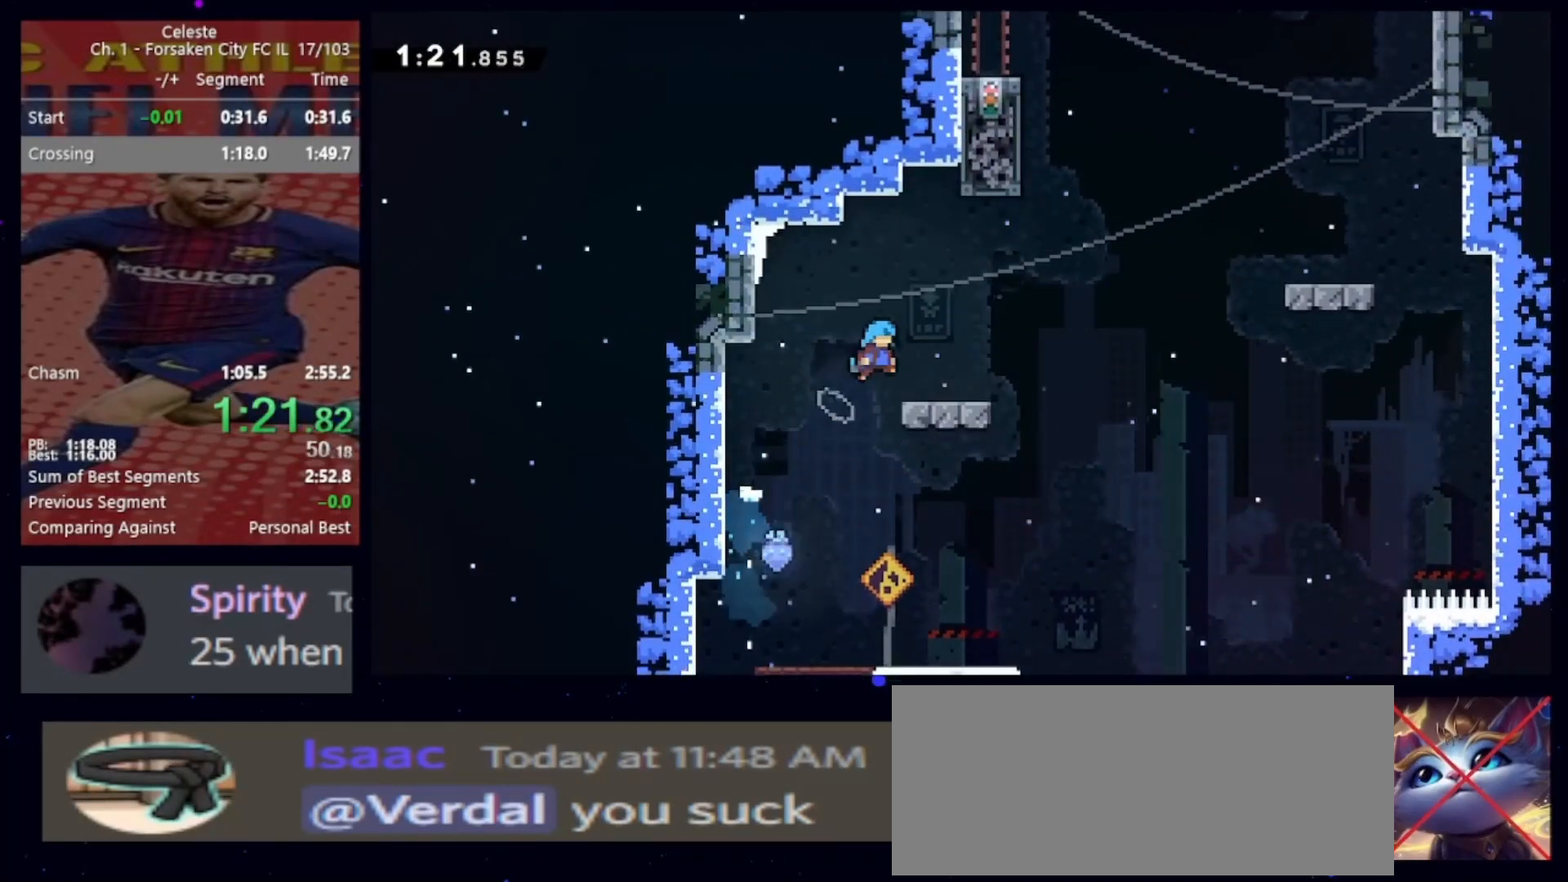
{"keys": ["jump"], "events": [[267, "jump", "down"], [467, "right", "up"]]}
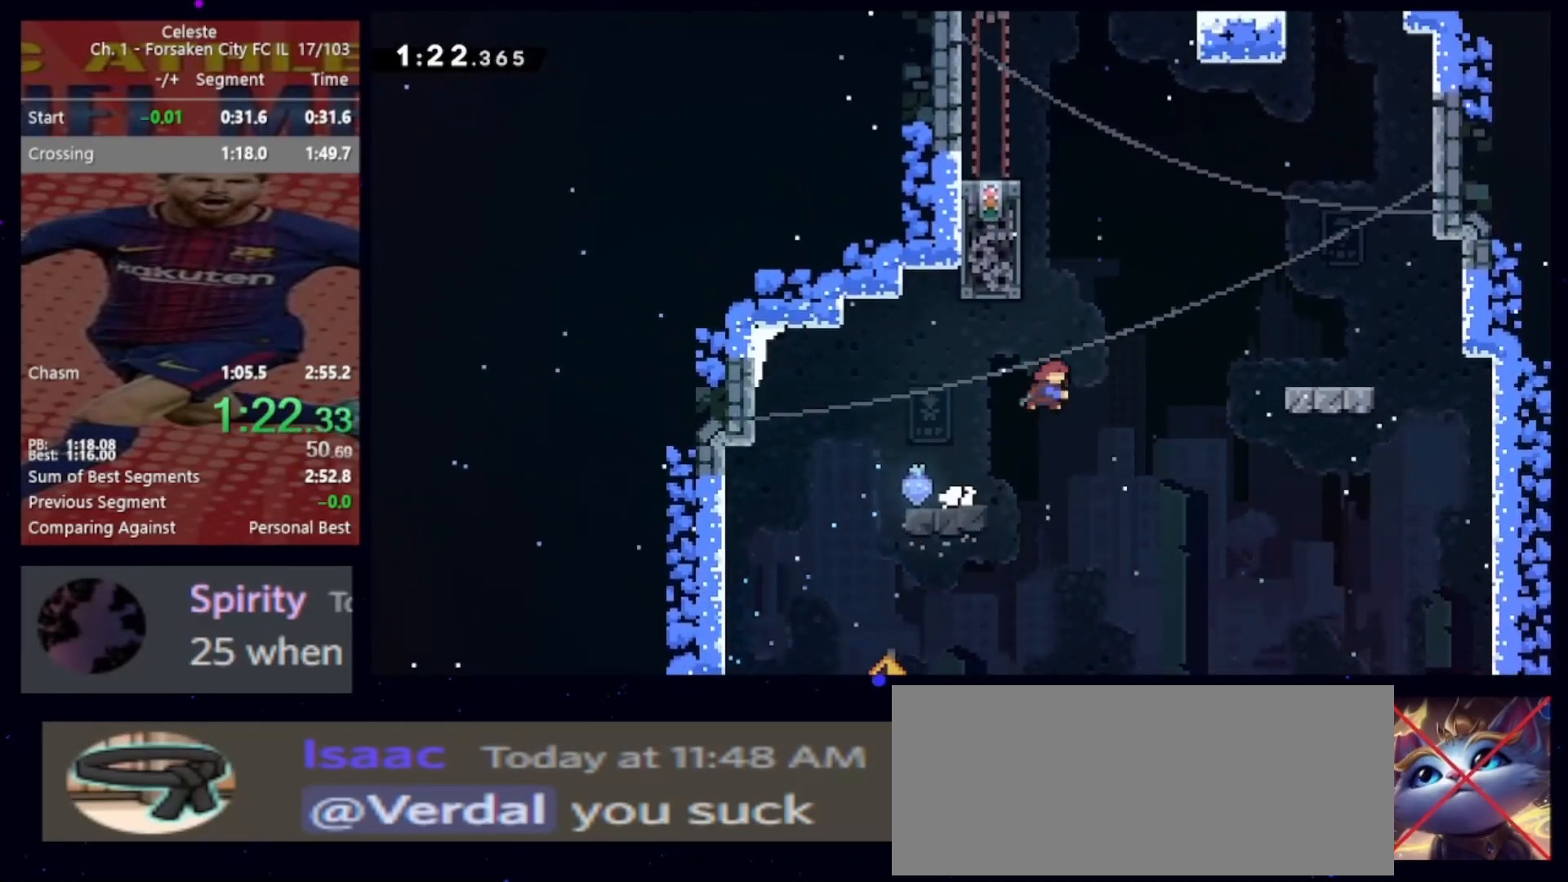
{"keys": ["jump", "right"], "events": [[33, "dash2", "down"], [33, "jump", "up"], [33, "up", "down"], [200, "dash2", "up"], [200, "up", "up"], [300, "jump", "down"], [333, "right", "down"]]}
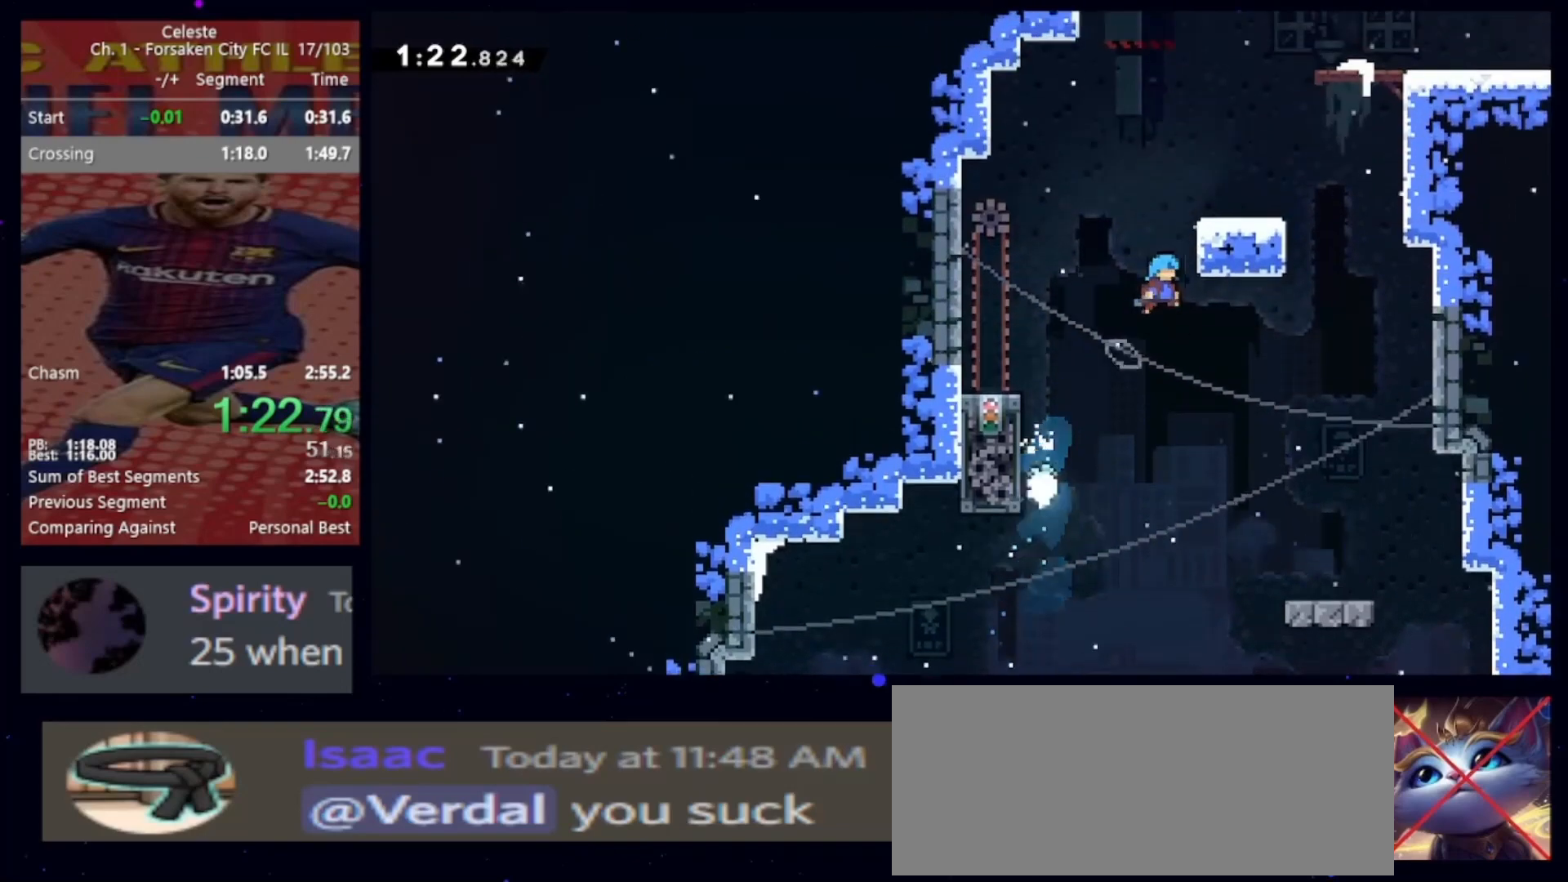
{"keys": ["dash2", "right", "up"], "events": [[33, "grab", "down"], [33, "jump", "up"], [133, "jump", "down"], [233, "jump", "up"], [267, "grab", "up"], [433, "dash2", "down"], [433, "up", "down"]]}
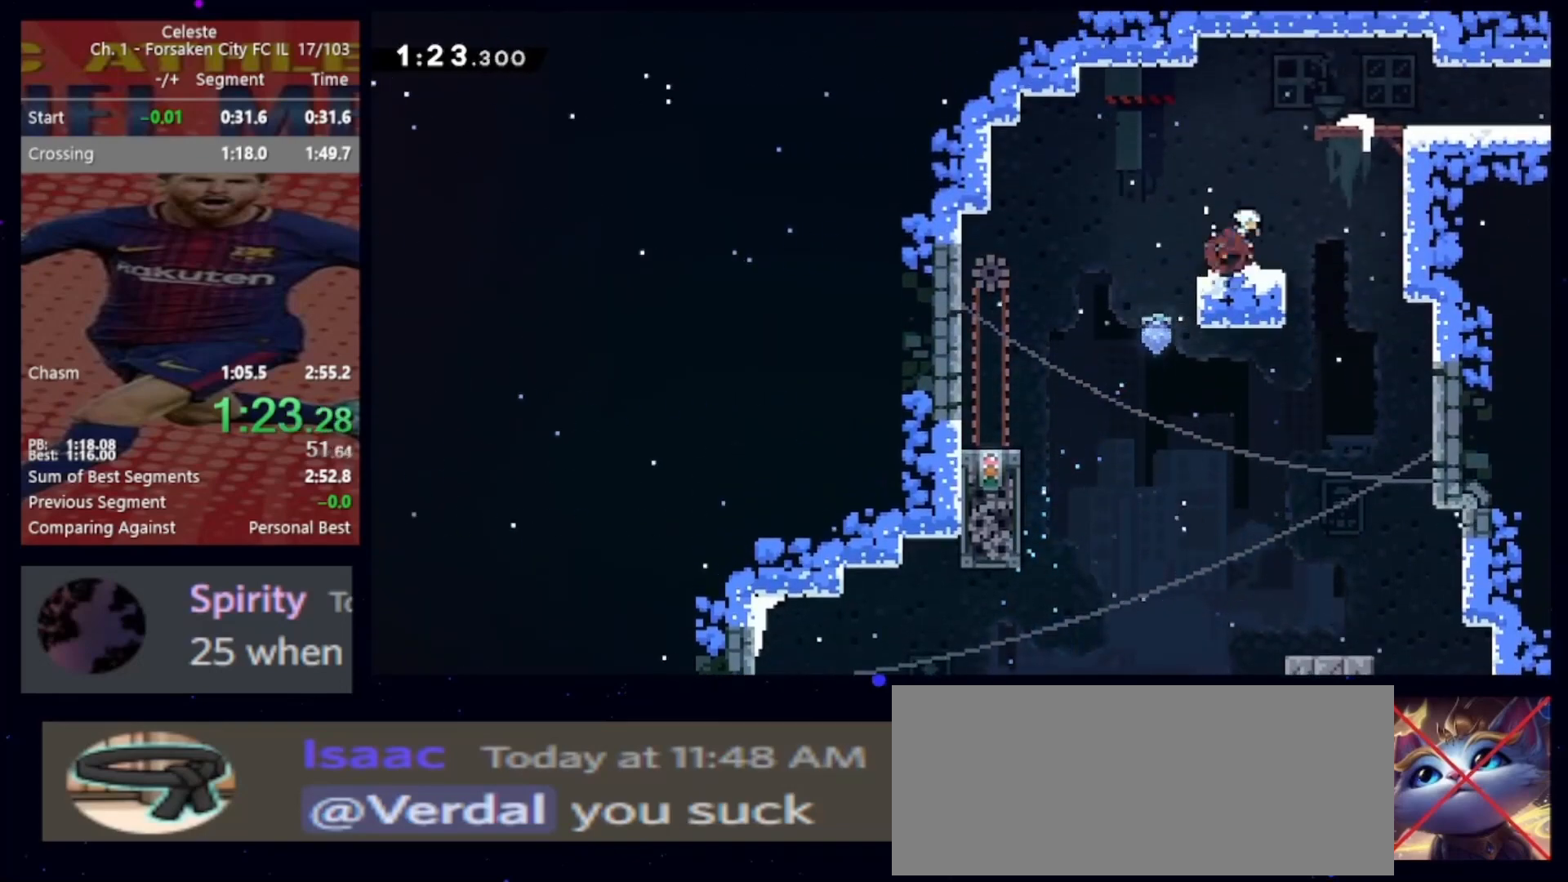
{"keys": ["demo", "down", "jump", "right"], "events": [[100, "dash2", "up"], [133, "up", "up"], [433, "demo", "down"], [433, "down", "down"], [467, "jump", "down"]]}
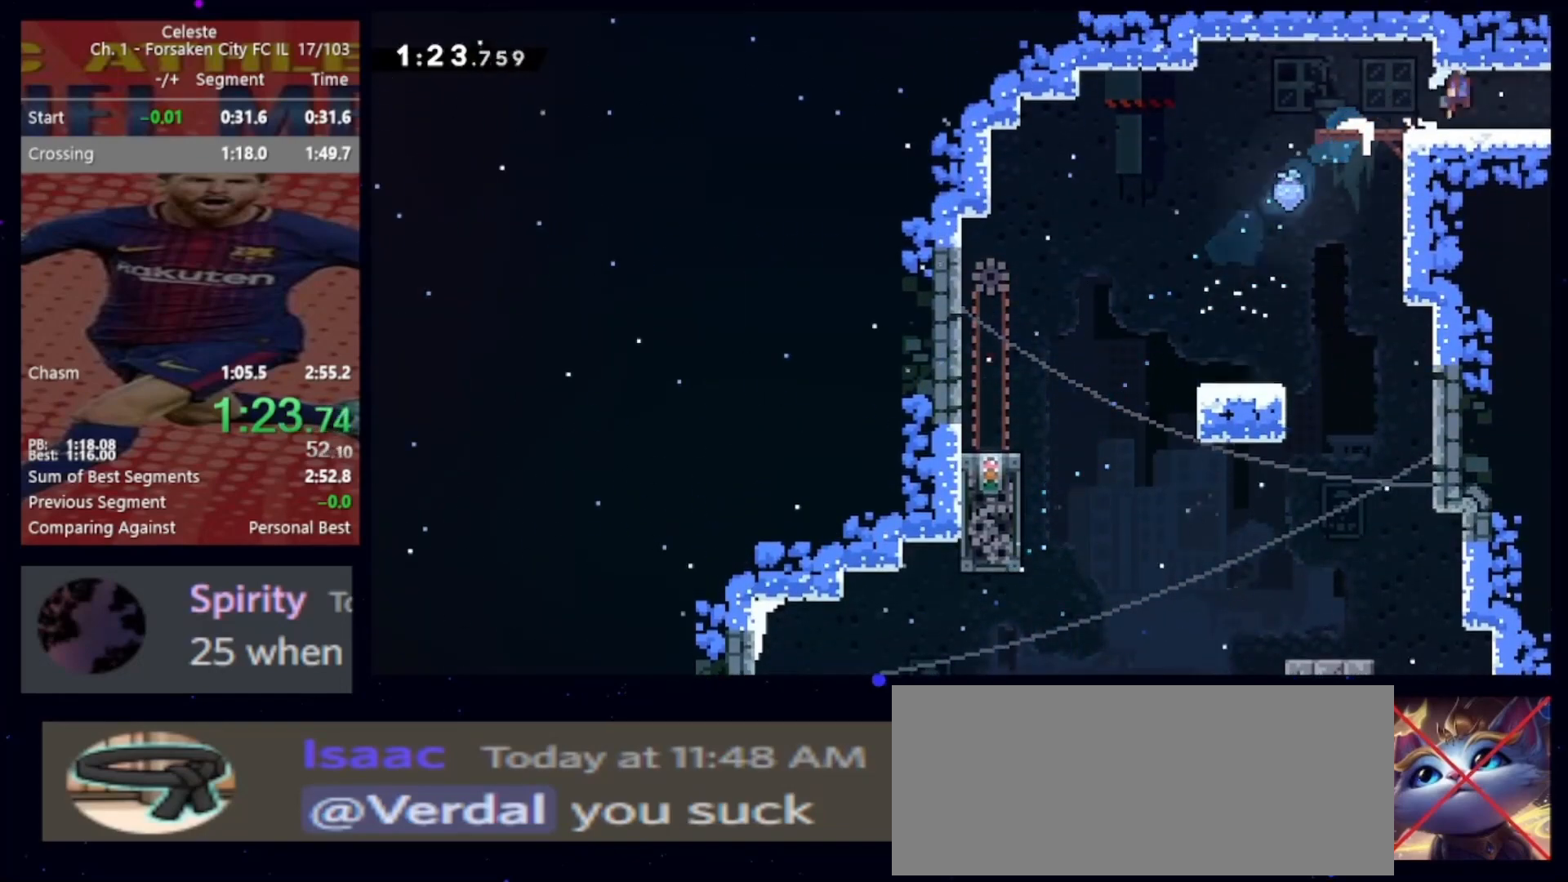
{"keys": ["down", "right"], "events": [[67, "demo", "up"], [100, "jump", "up"]]}
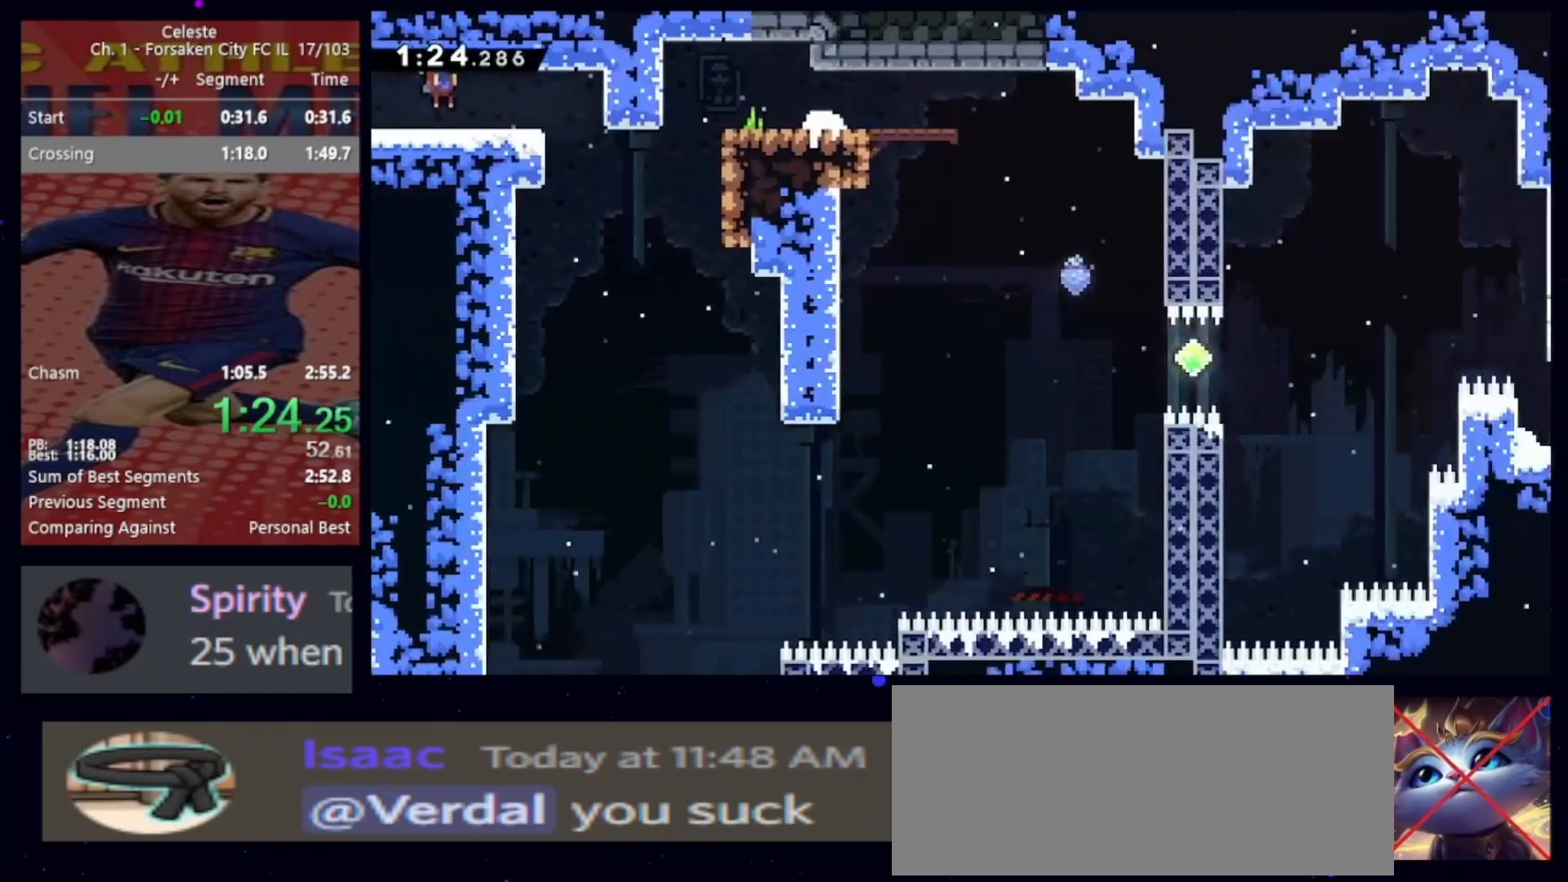
{"keys": ["down", "jump", "right"], "events": [[467, "jump", "down"]]}
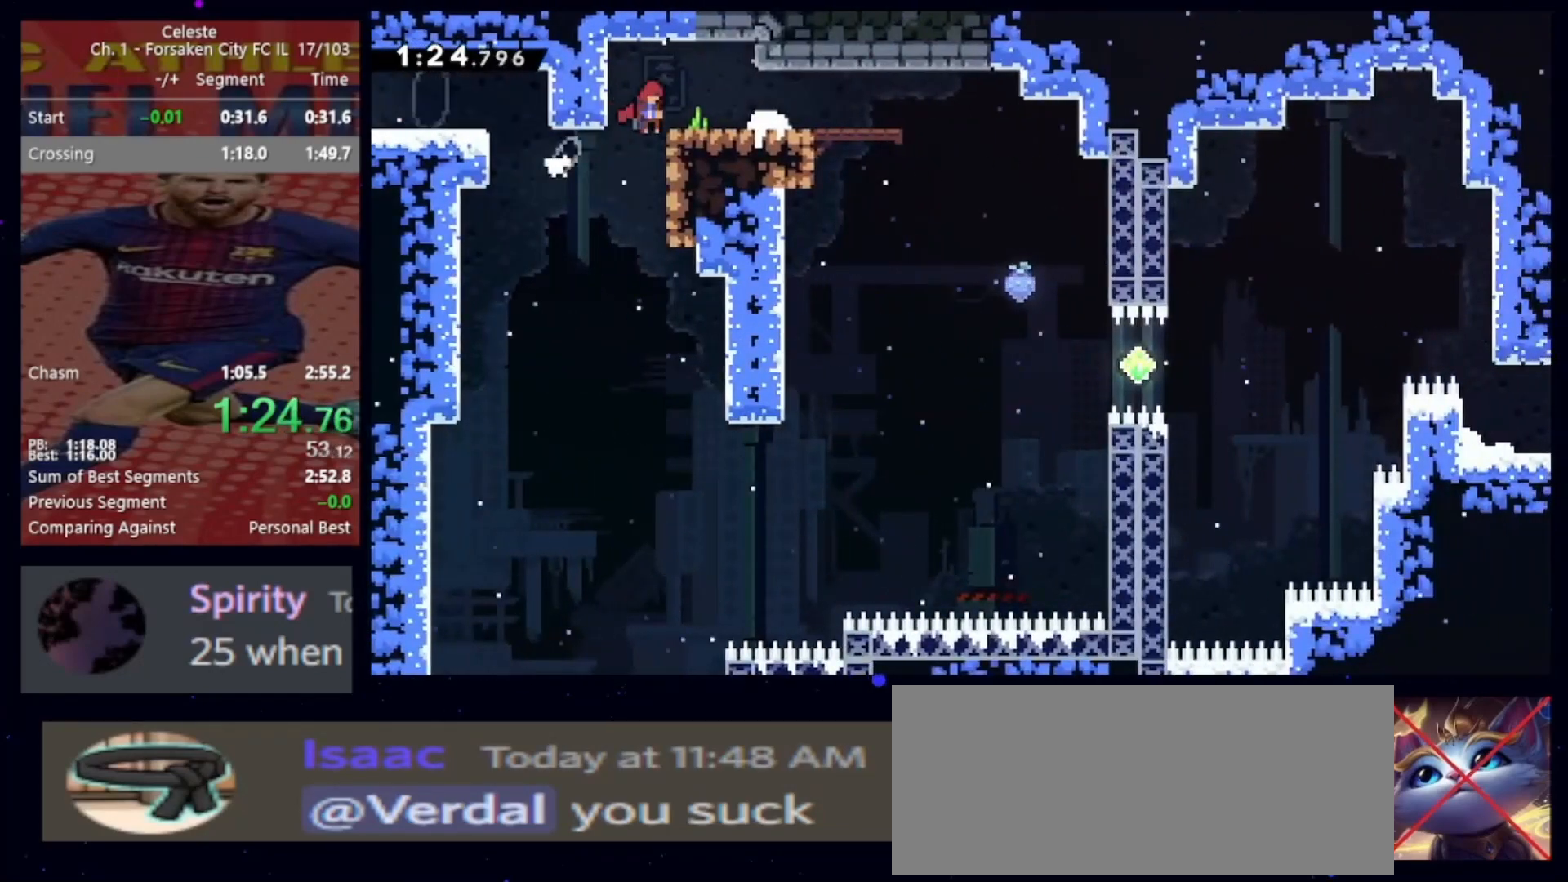
{"keys": ["down"], "events": [[233, "jump", "up"], [467, "right", "up"]]}
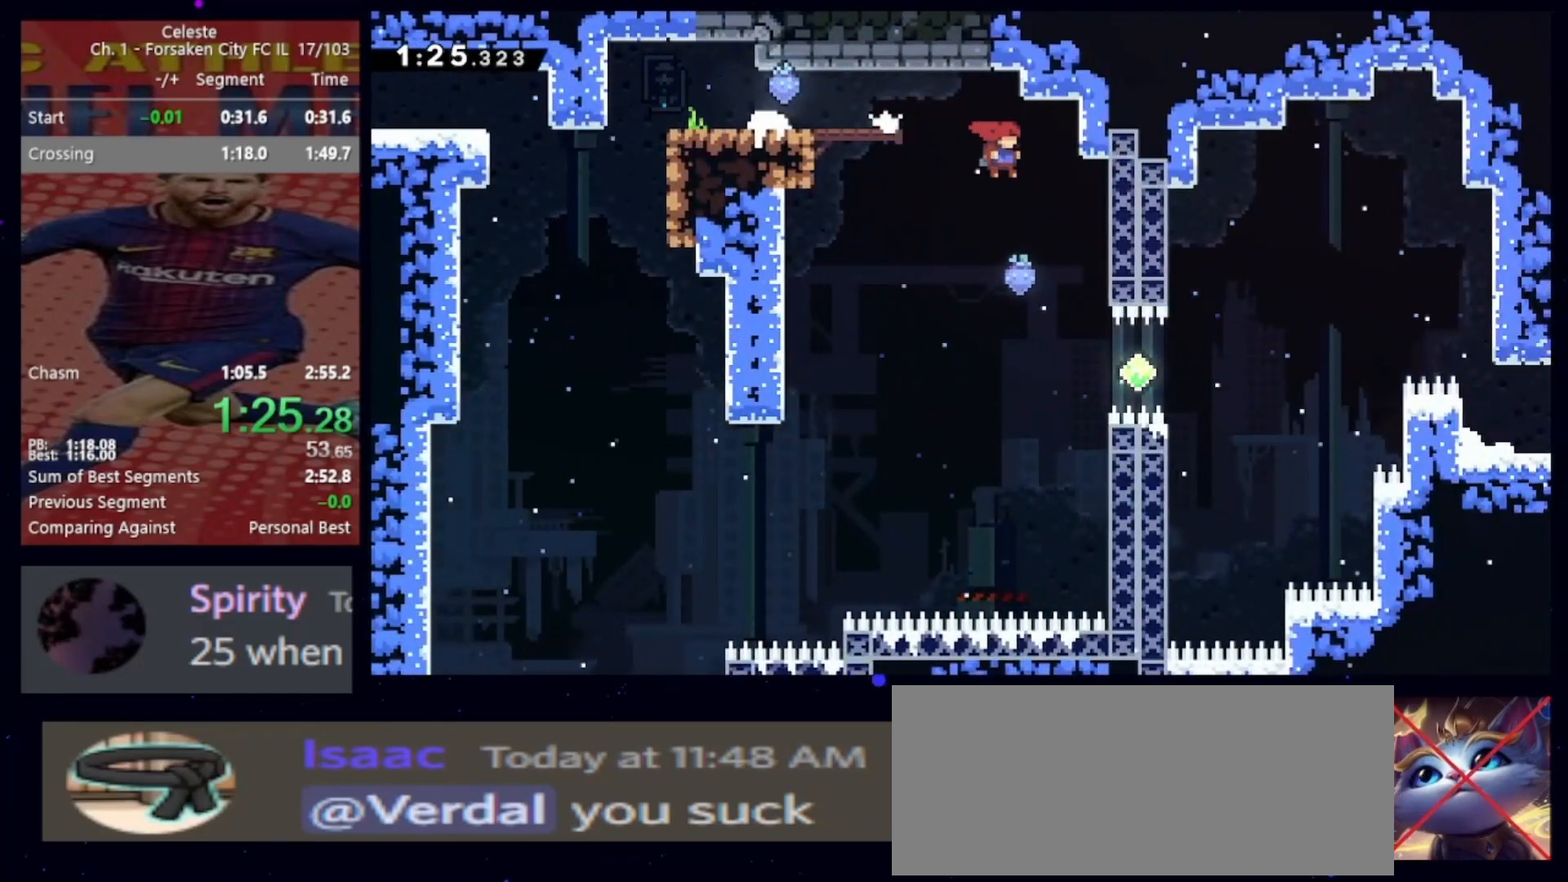
{"keys": ["right"], "events": [[100, "right", "down"], [167, "down", "up"], [333, "demo", "down"], [400, "demo", "up"]]}
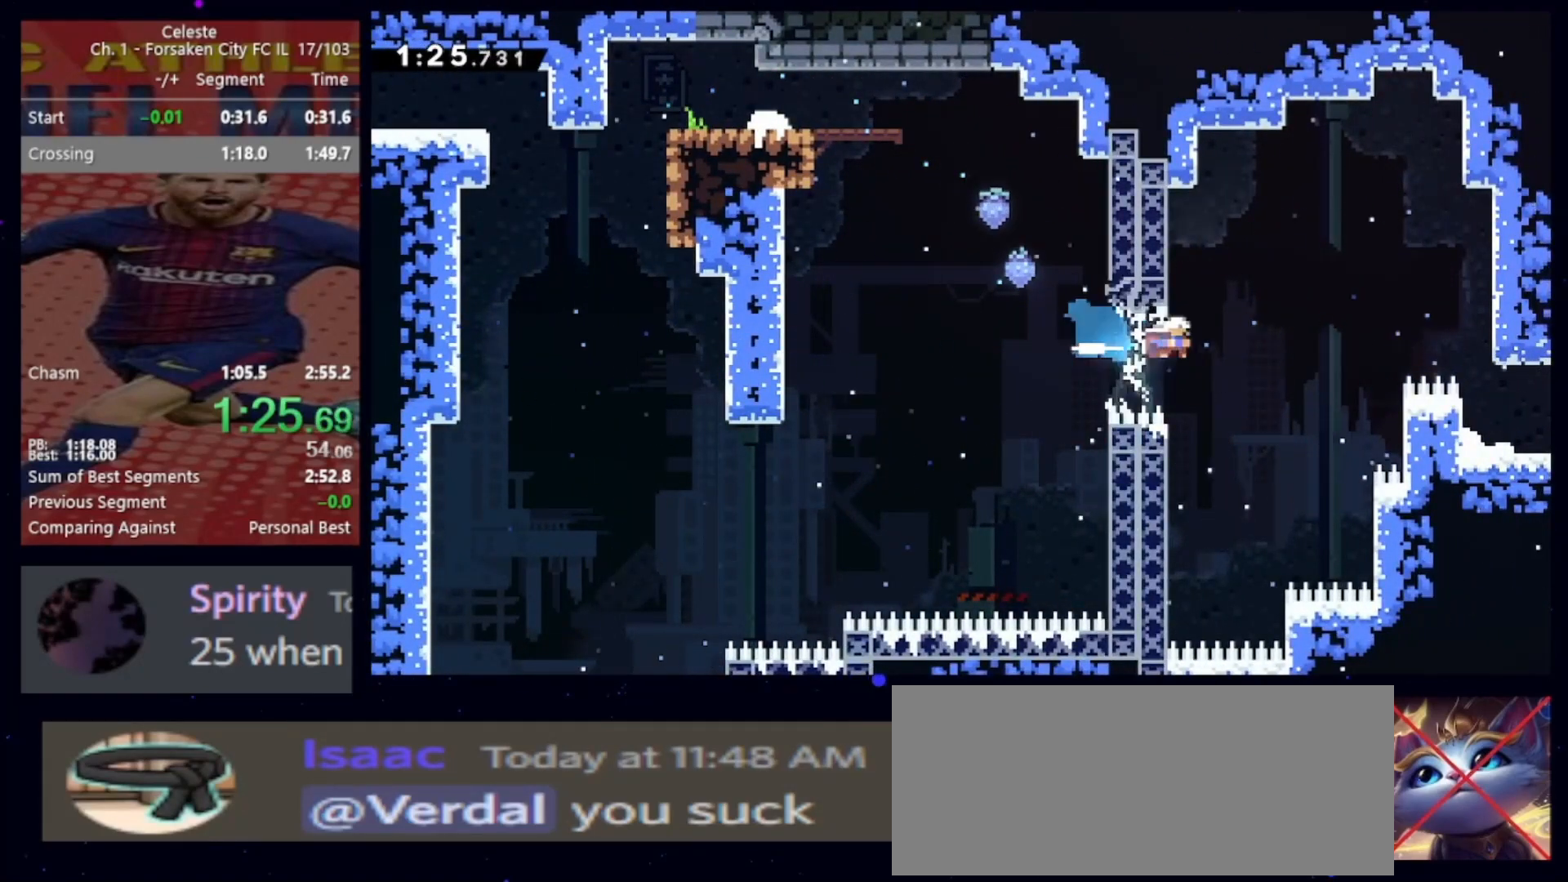
{"keys": [], "events": [[133, "demo", "down"], [233, "demo", "up"], [500, "right", "up"]]}
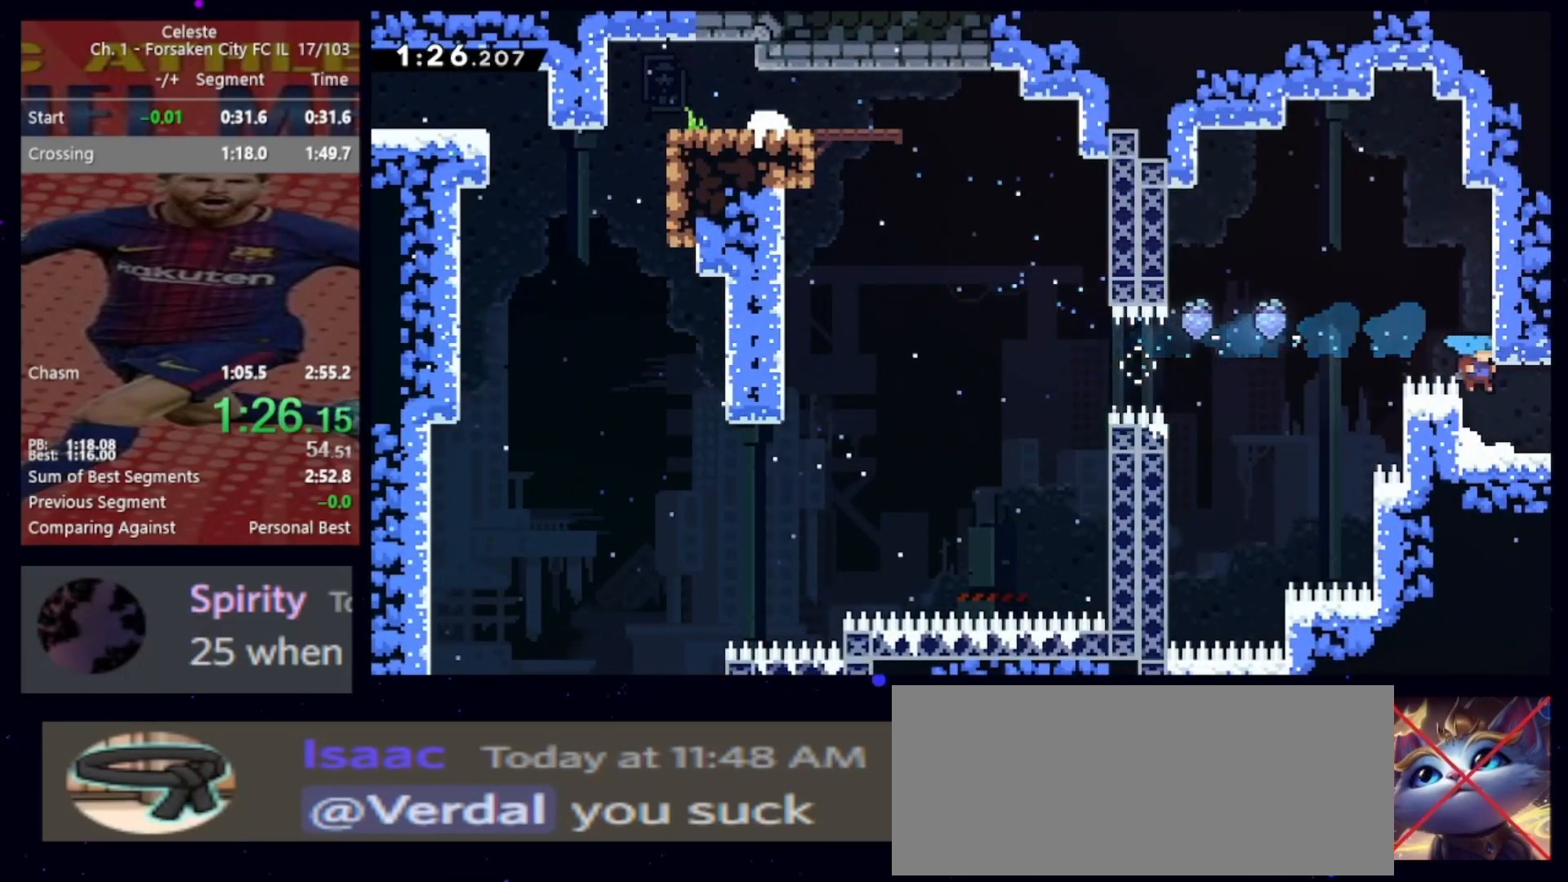
{"keys": ["right"], "events": [[100, "right", "down"], [133, "demo", "down"], [233, "demo", "up"]]}
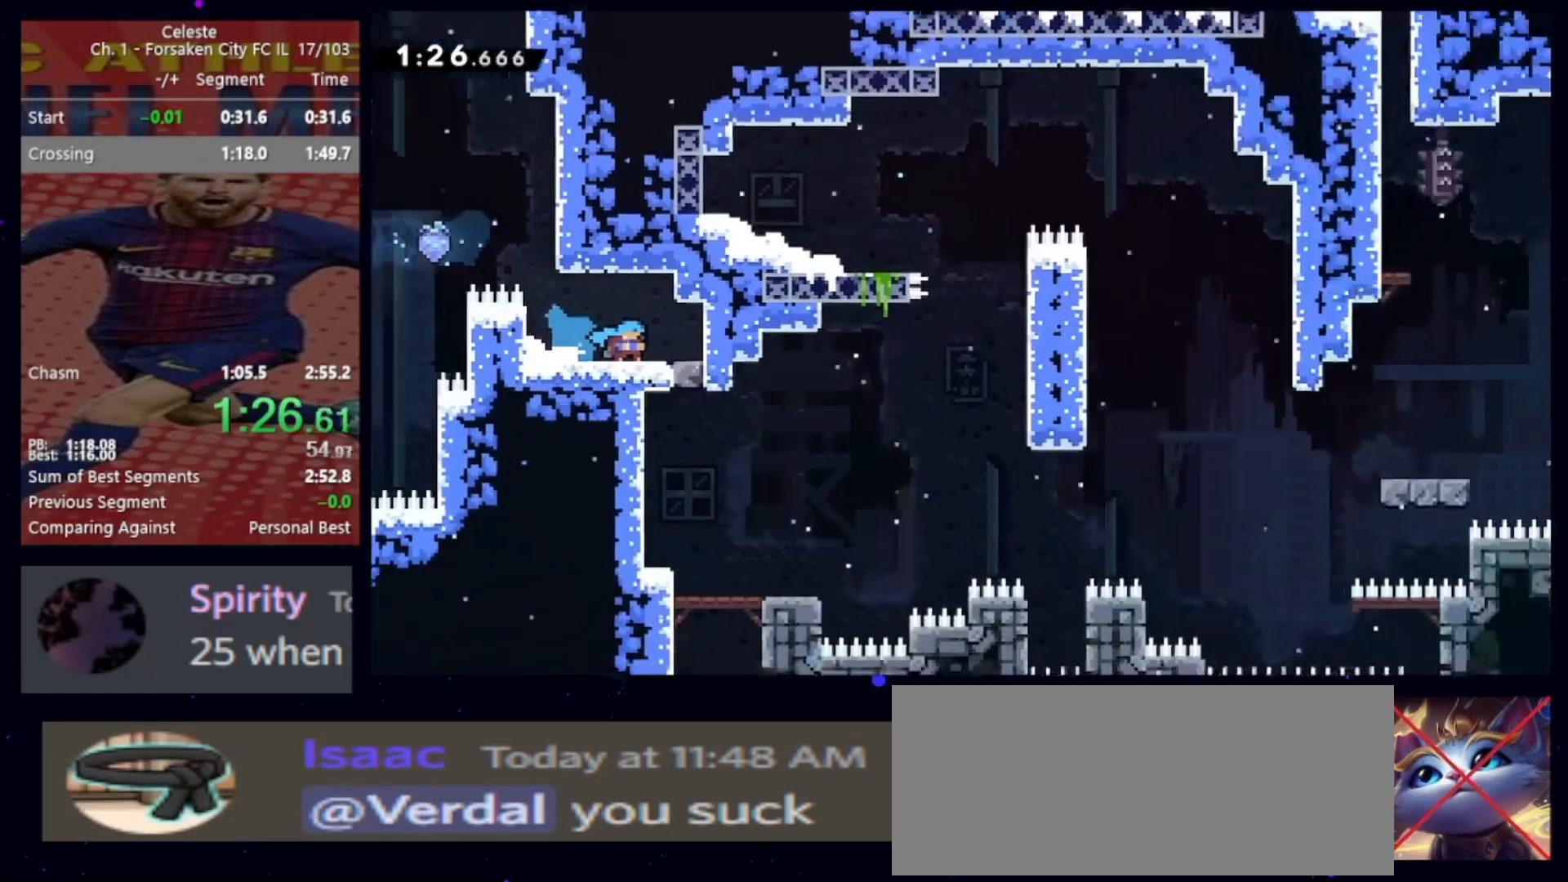
{"keys": ["right"], "events": []}
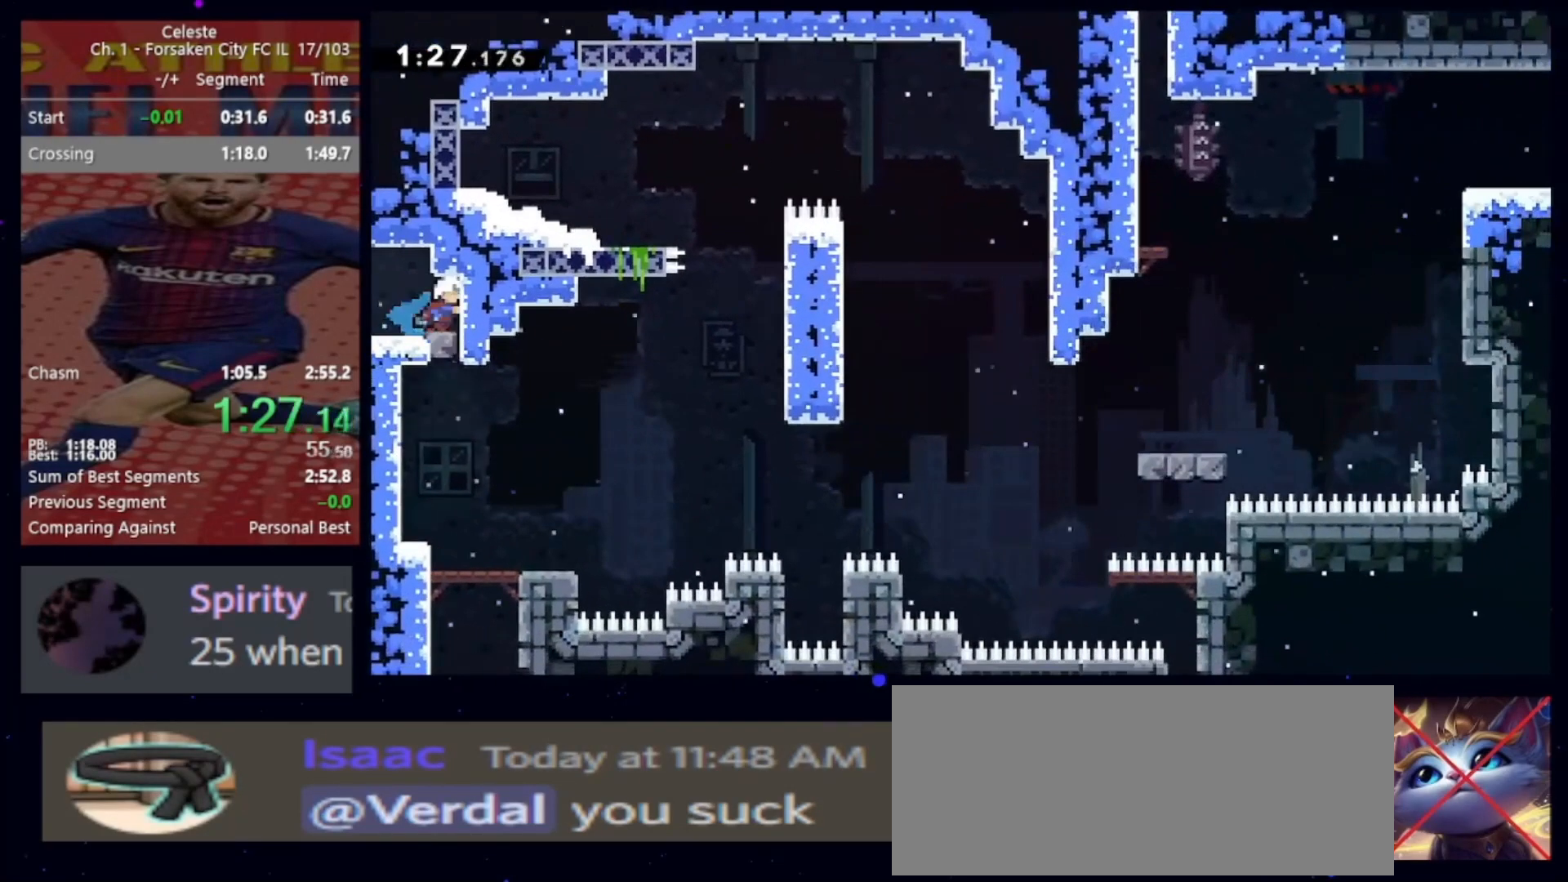
{"keys": ["right"], "events": [[67, "jump", "down"], [67, "right", "up"], [167, "dash2", "down"], [167, "down", "down"], [200, "jump", "up"], [367, "dash2", "up"], [400, "down", "up"], [400, "right", "down"]]}
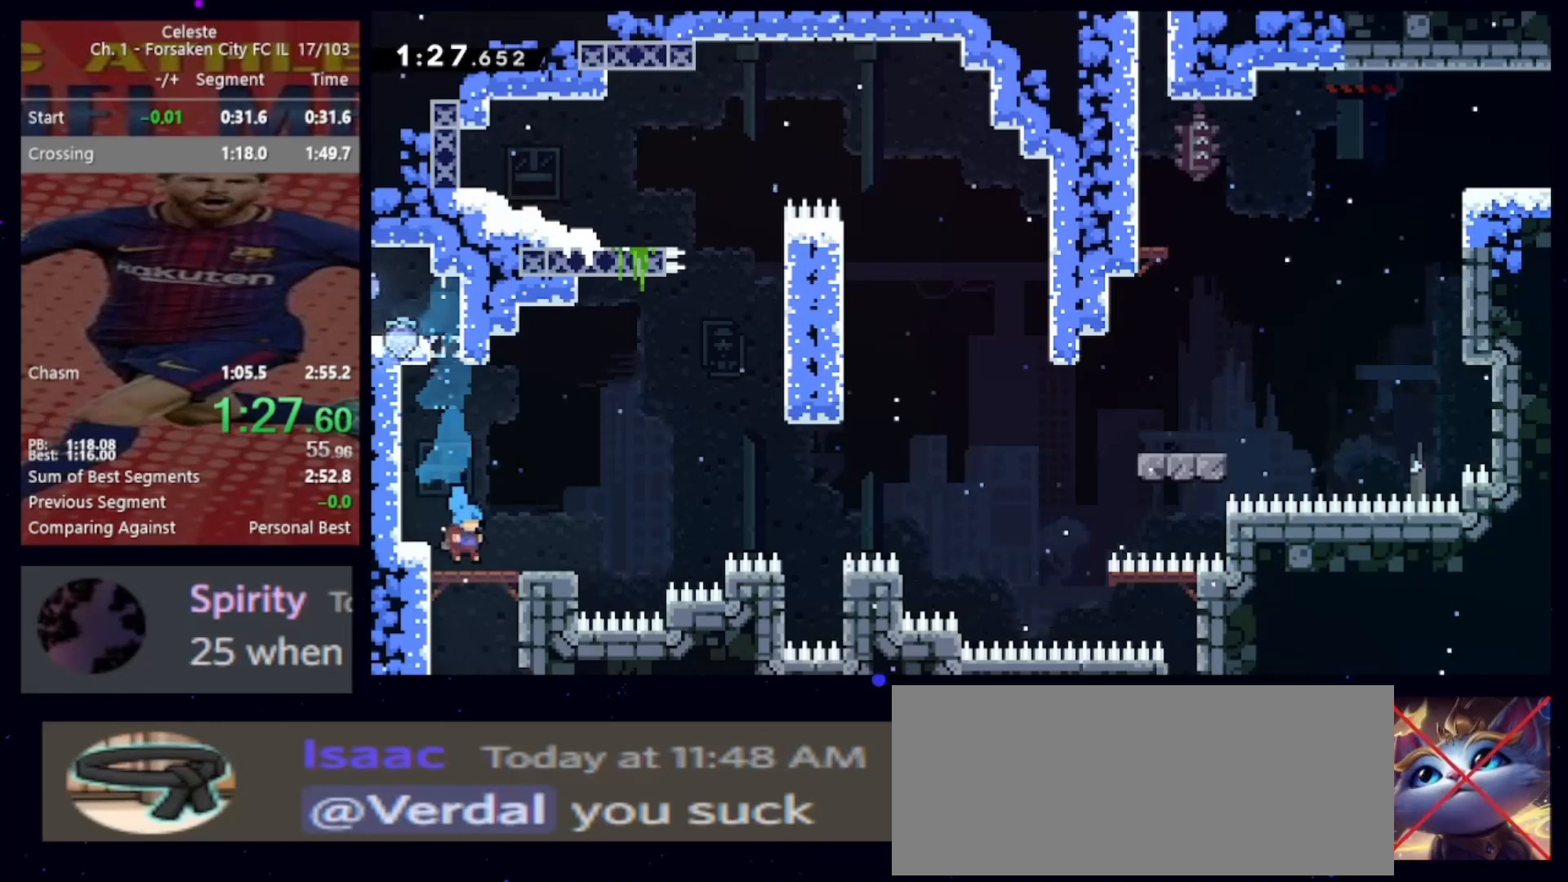
{"keys": ["jump", "right"], "events": [[100, "demo", "down"], [233, "demo", "up"], [333, "jump", "down"]]}
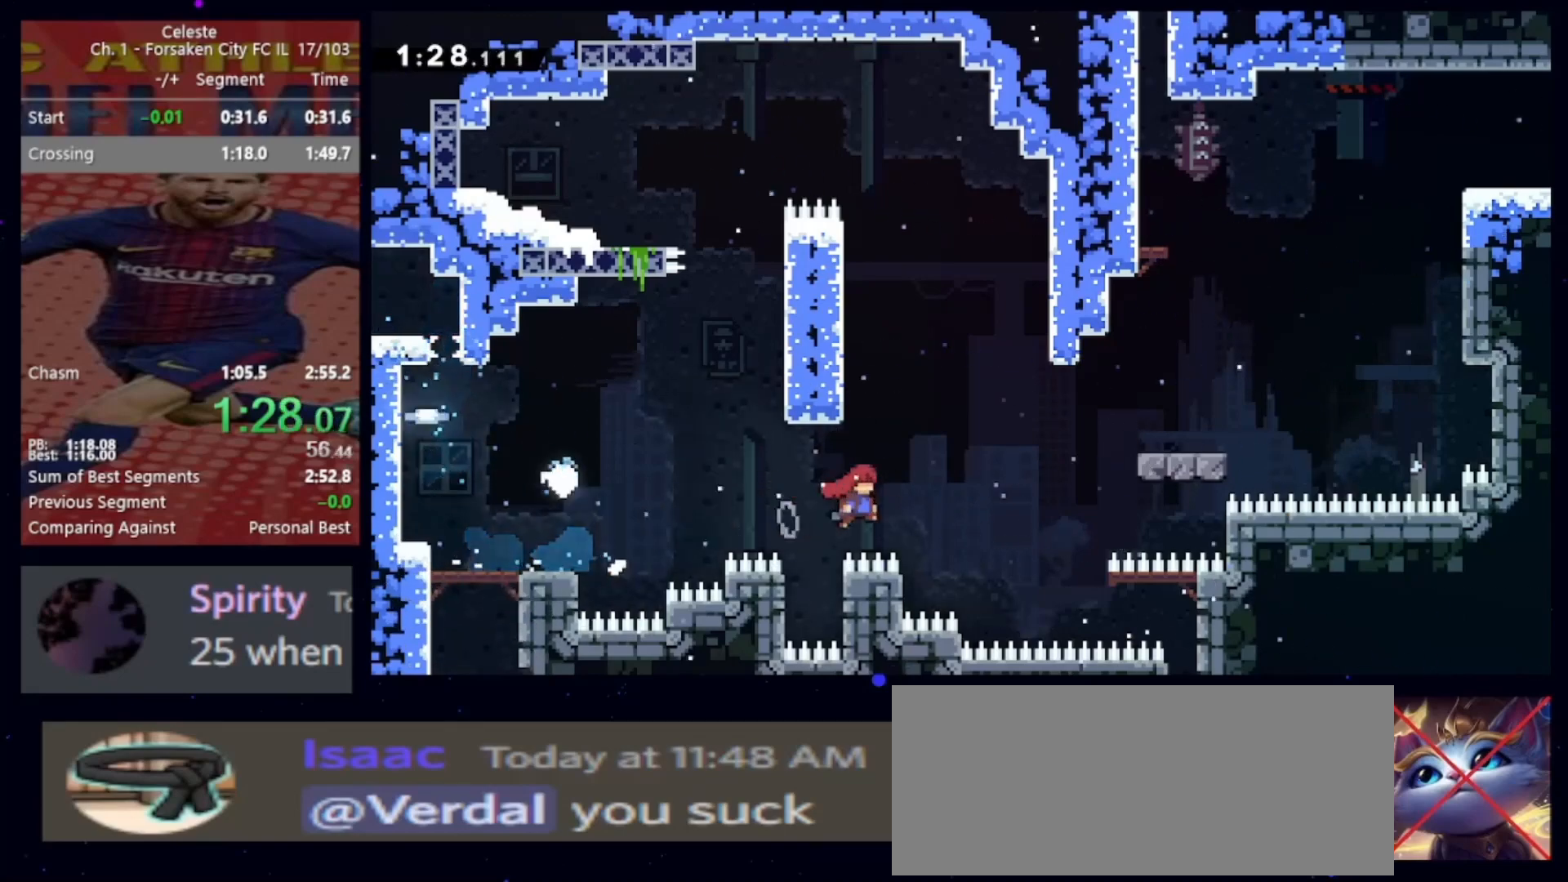
{"keys": ["down", "right"], "events": [[233, "dash2", "down"], [233, "down", "down"], [233, "jump", "up"], [333, "dash2", "up"]]}
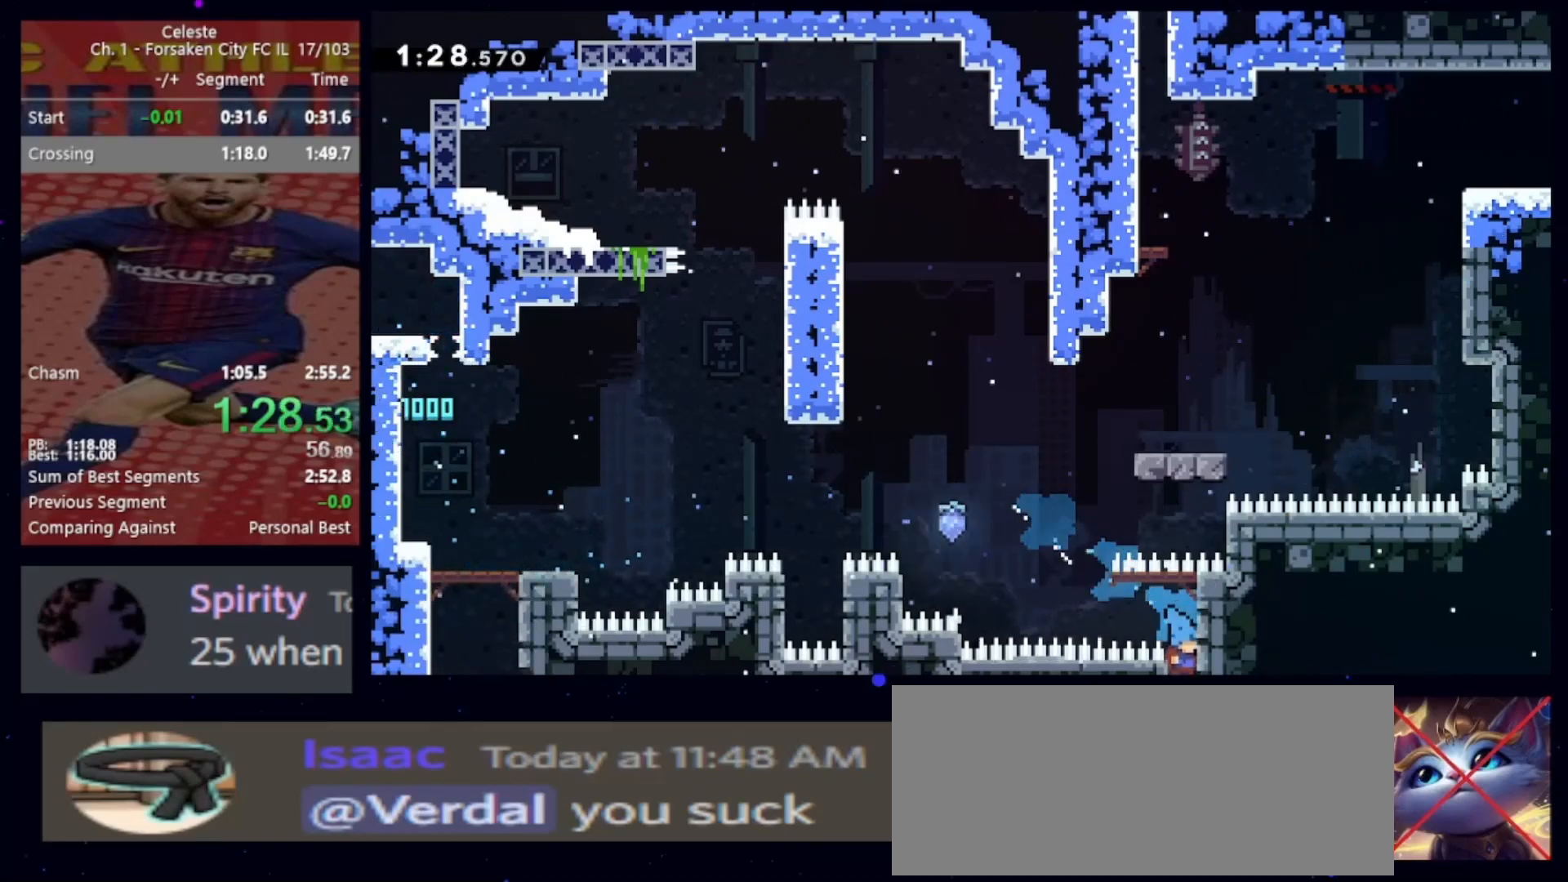
{"keys": ["down", "right"], "events": []}
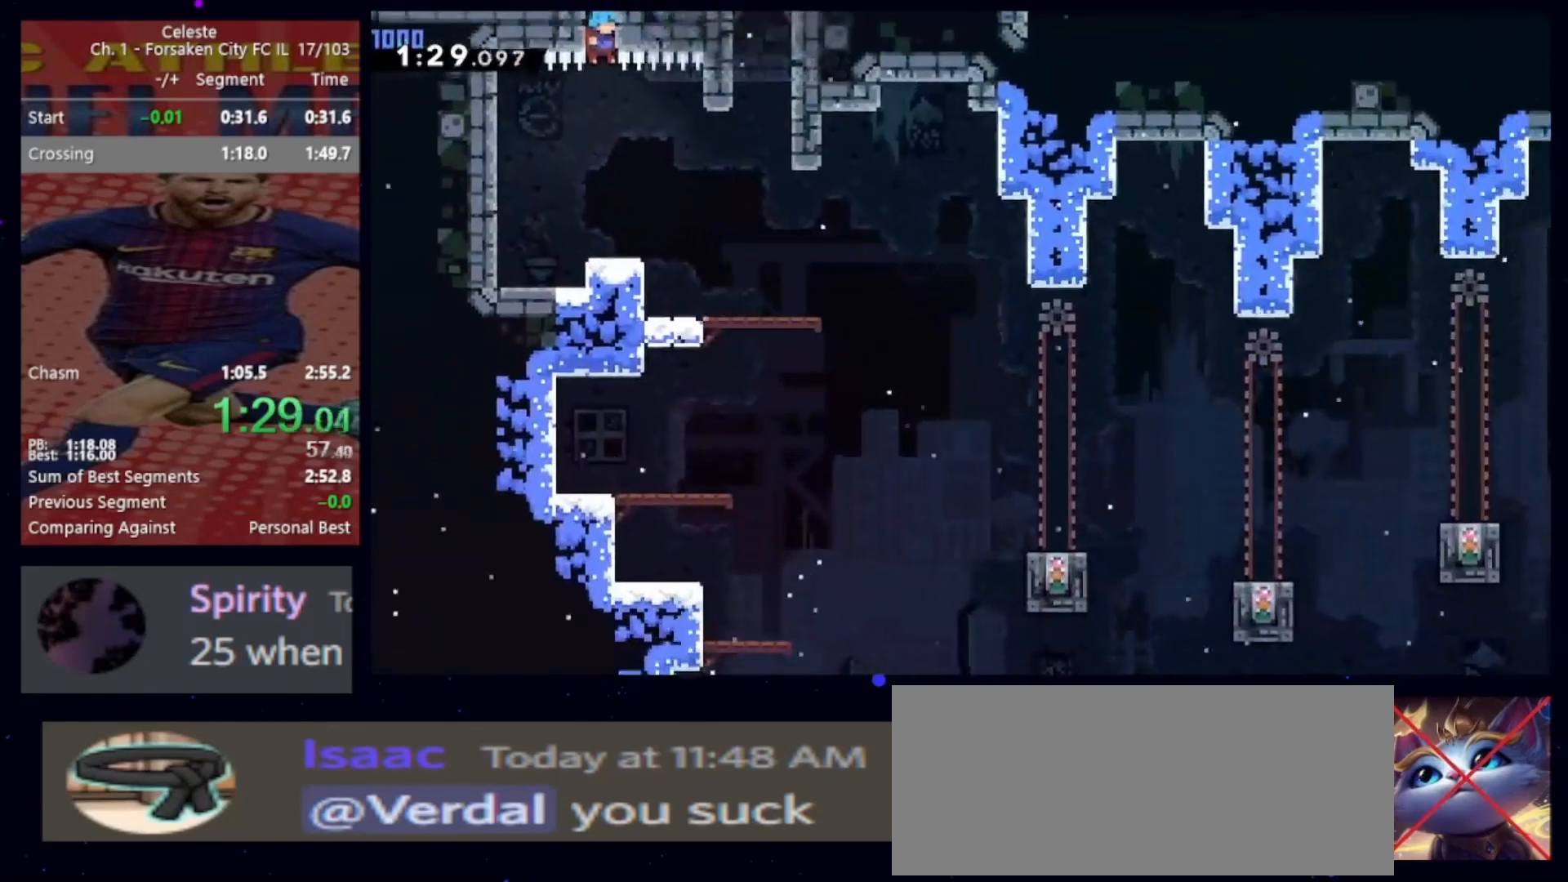
{"keys": ["dash2", "down", "right"], "events": [[367, "down", "up"], [467, "down", "down"], [500, "dash2", "down"]]}
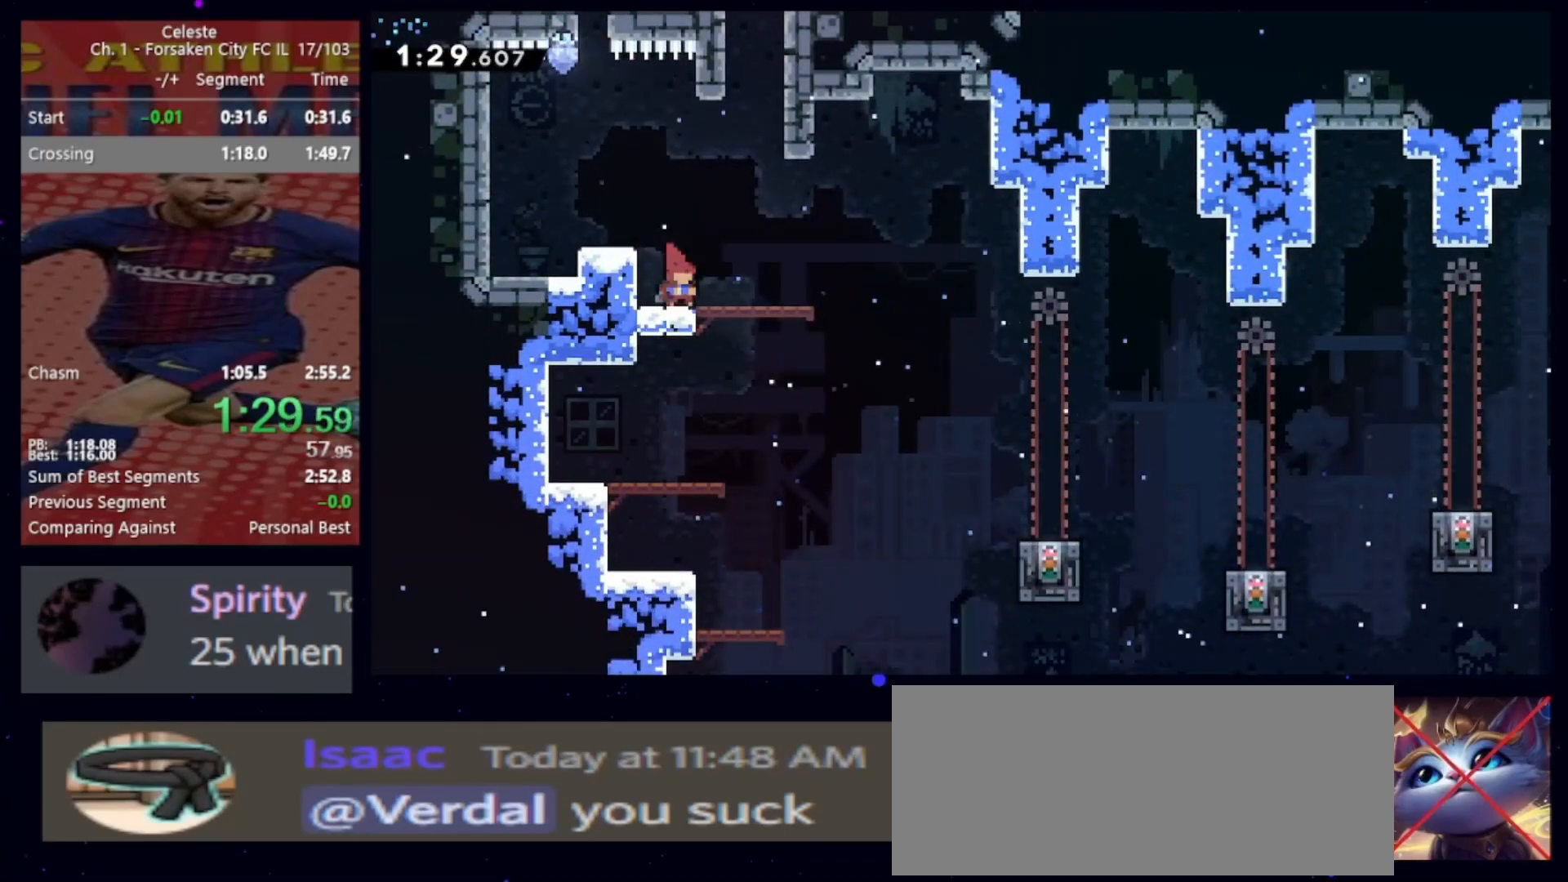
{"keys": ["down", "right"], "events": [[100, "dash2", "up"], [200, "jump", "down"], [233, "dash2", "down"], [333, "jump", "up"], [433, "dash2", "up"]]}
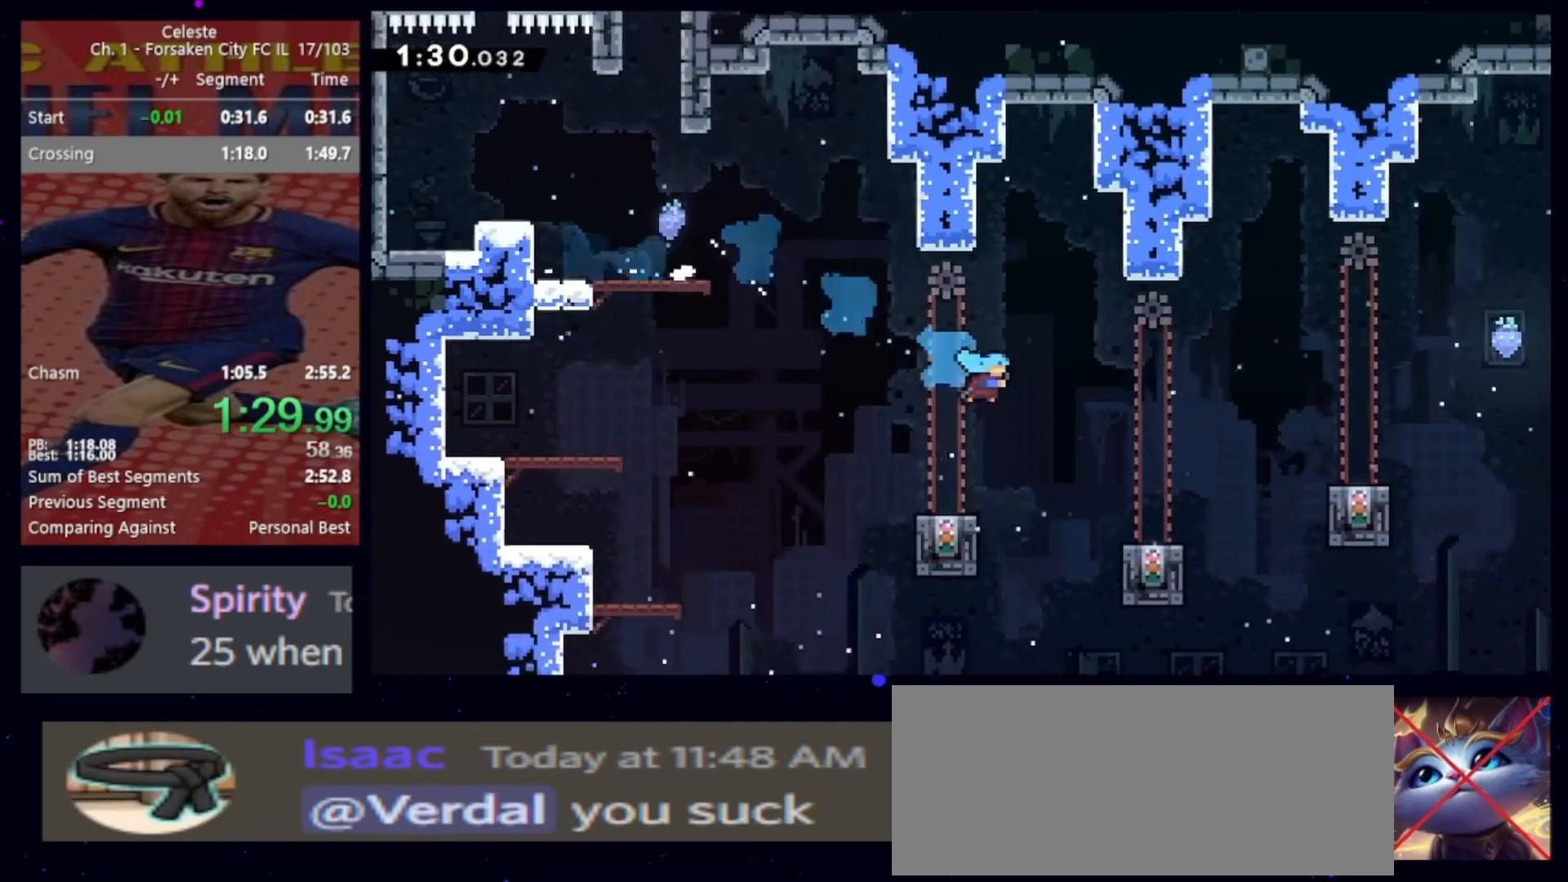
{"keys": ["down", "right"], "events": [[200, "jump", "down"], [300, "cb", "down"], [500, "cb", "up"], [500, "jump", "up"]]}
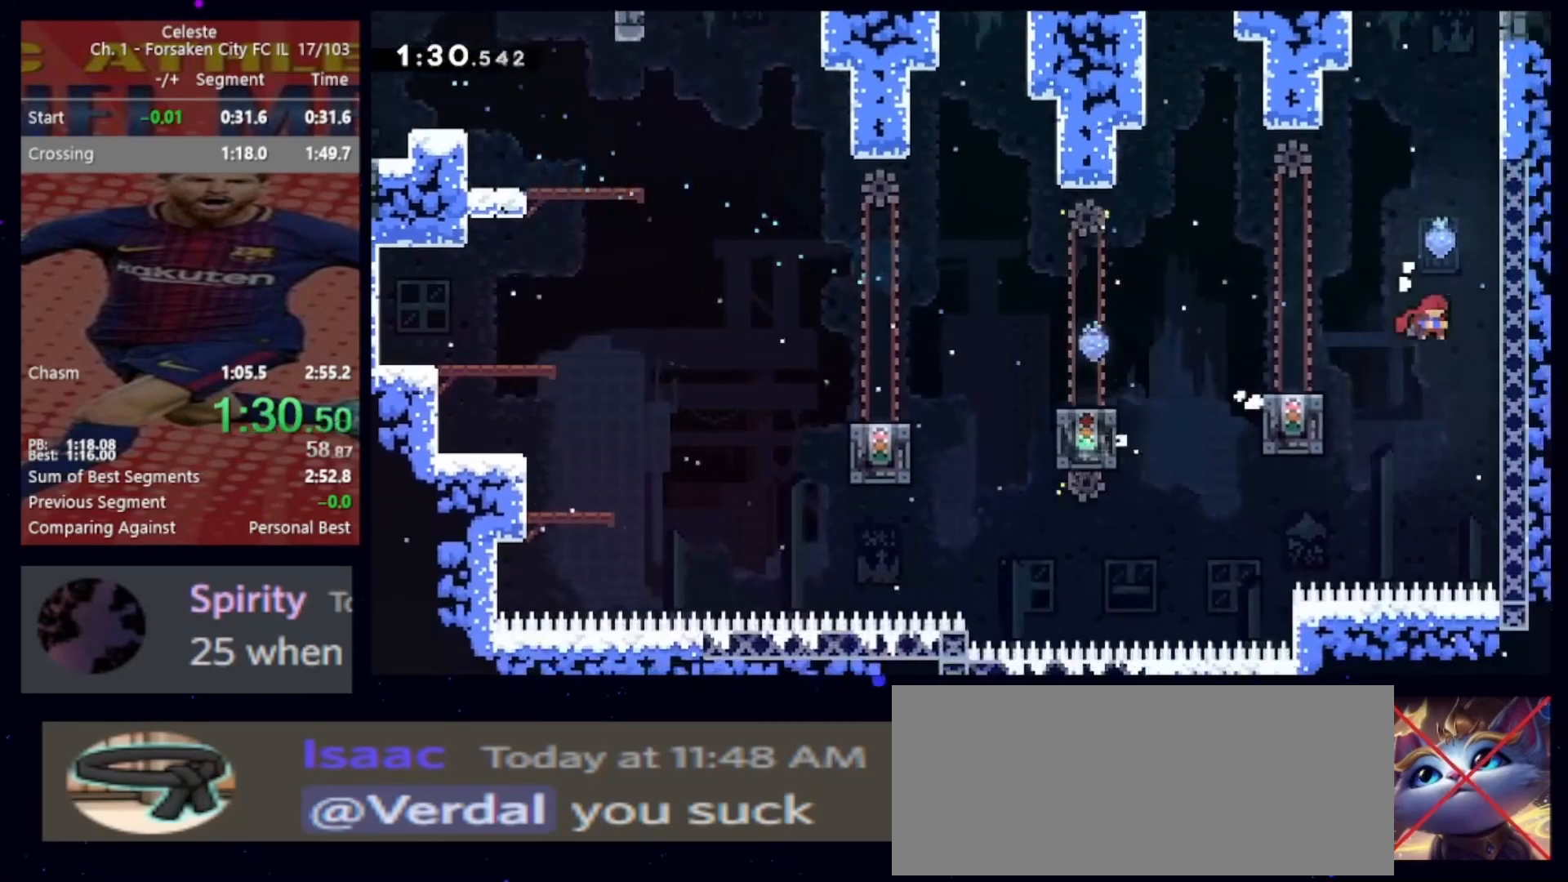
{"keys": ["dash2", "down", "left"], "events": [[33, "right", "up"], [100, "jump", "down"], [167, "left", "down"], [233, "dash2", "down"], [233, "jump", "up"], [333, "dash2", "up"], [500, "dash2", "down"]]}
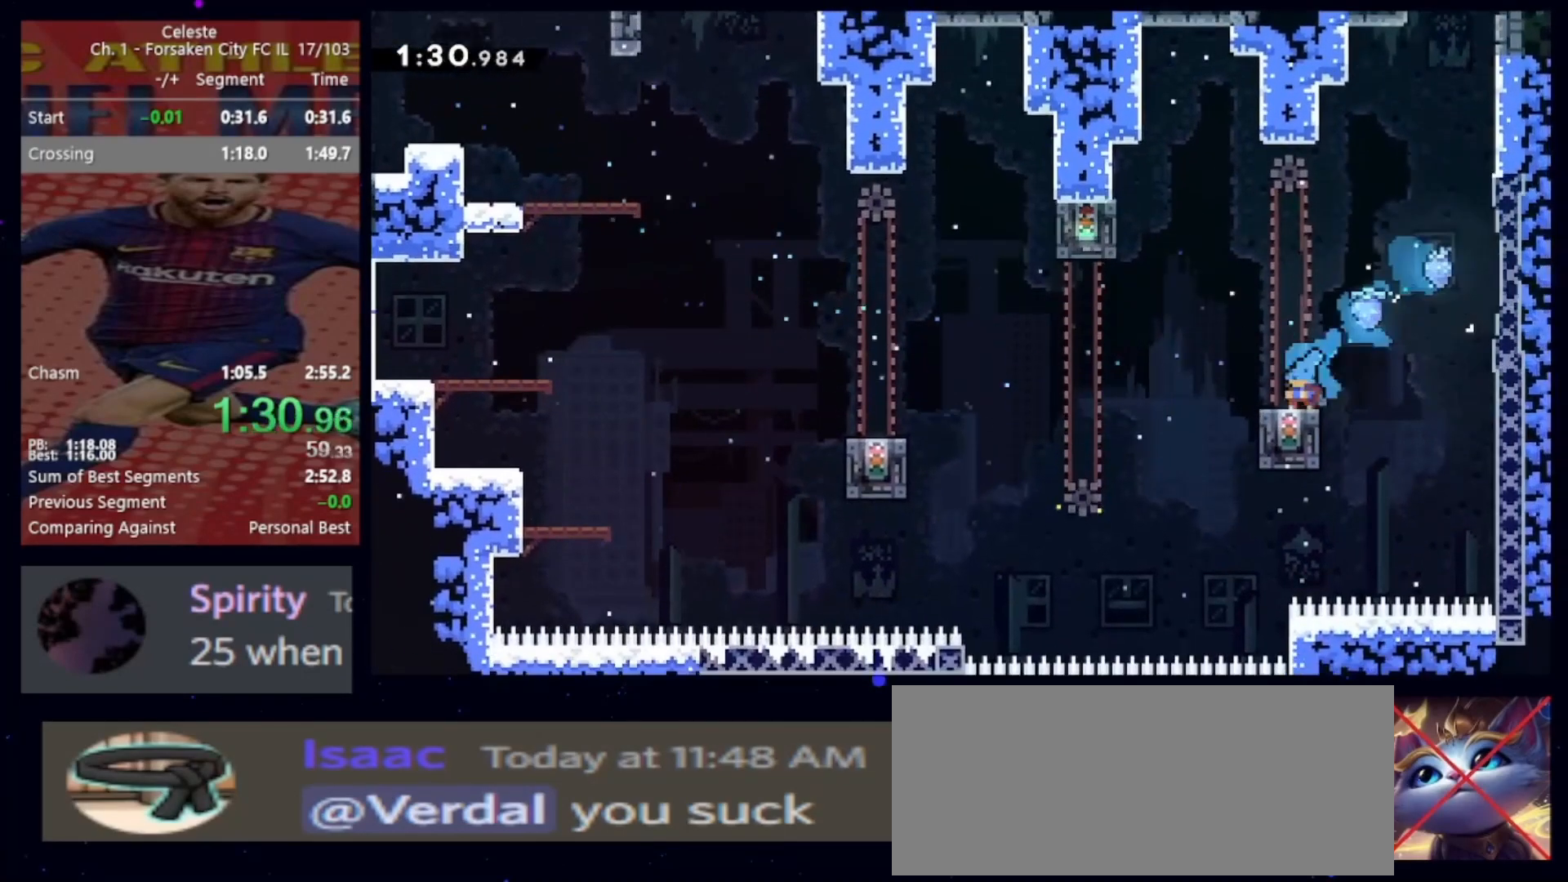
{"keys": ["jump", "left"], "events": [[67, "jump", "down"], [167, "dash2", "up"], [267, "down", "up"], [267, "jump", "up"], [467, "jump", "down"]]}
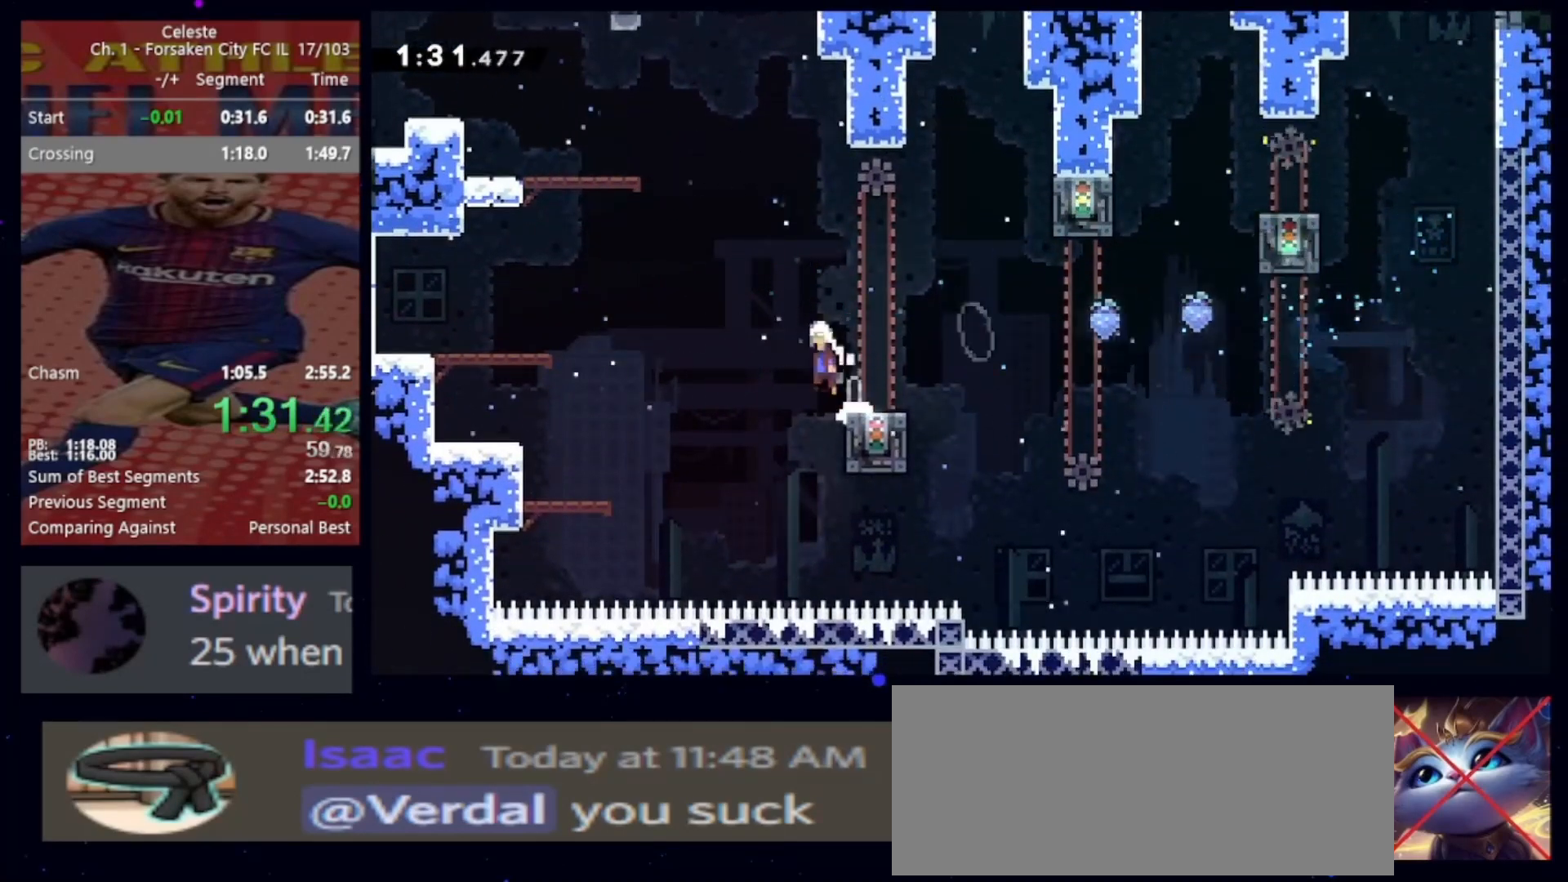
{"keys": ["jump", "left"], "events": [[67, "right", "down"], [133, "left", "up"], [167, "dash2", "down"], [167, "jump", "up"], [300, "dash2", "up"], [367, "jump", "down"], [367, "left", "down"], [367, "right", "up"]]}
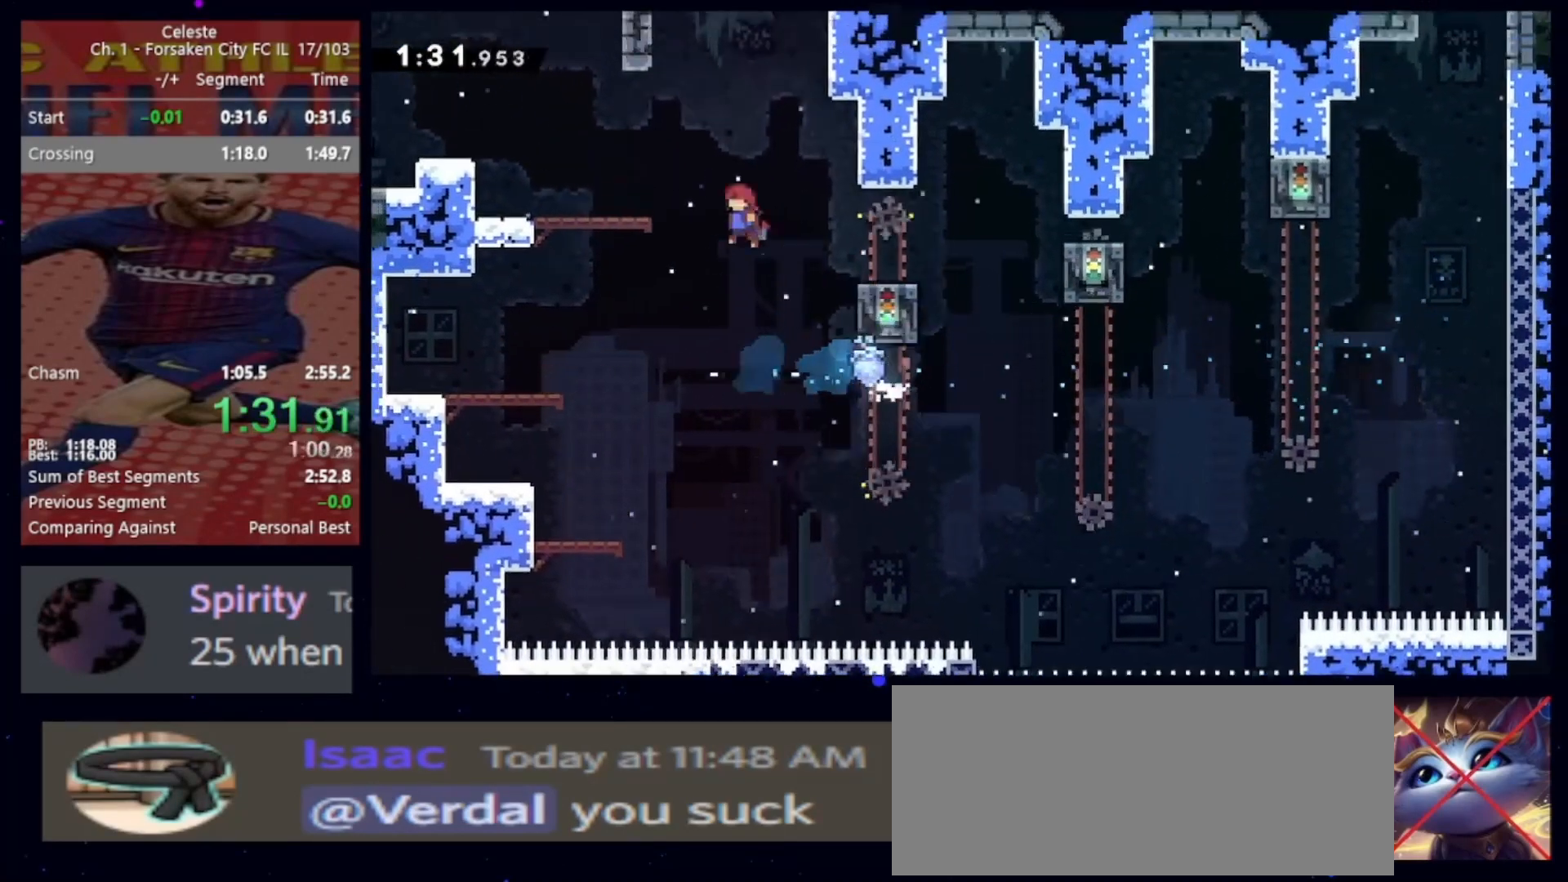
{"keys": ["jump", "left"], "events": [[167, "left", "up"], [233, "dash2", "down"], [233, "jump", "up"], [233, "up", "down"], [367, "dash2", "up"], [367, "left", "down"], [367, "up", "up"], [467, "jump", "down"]]}
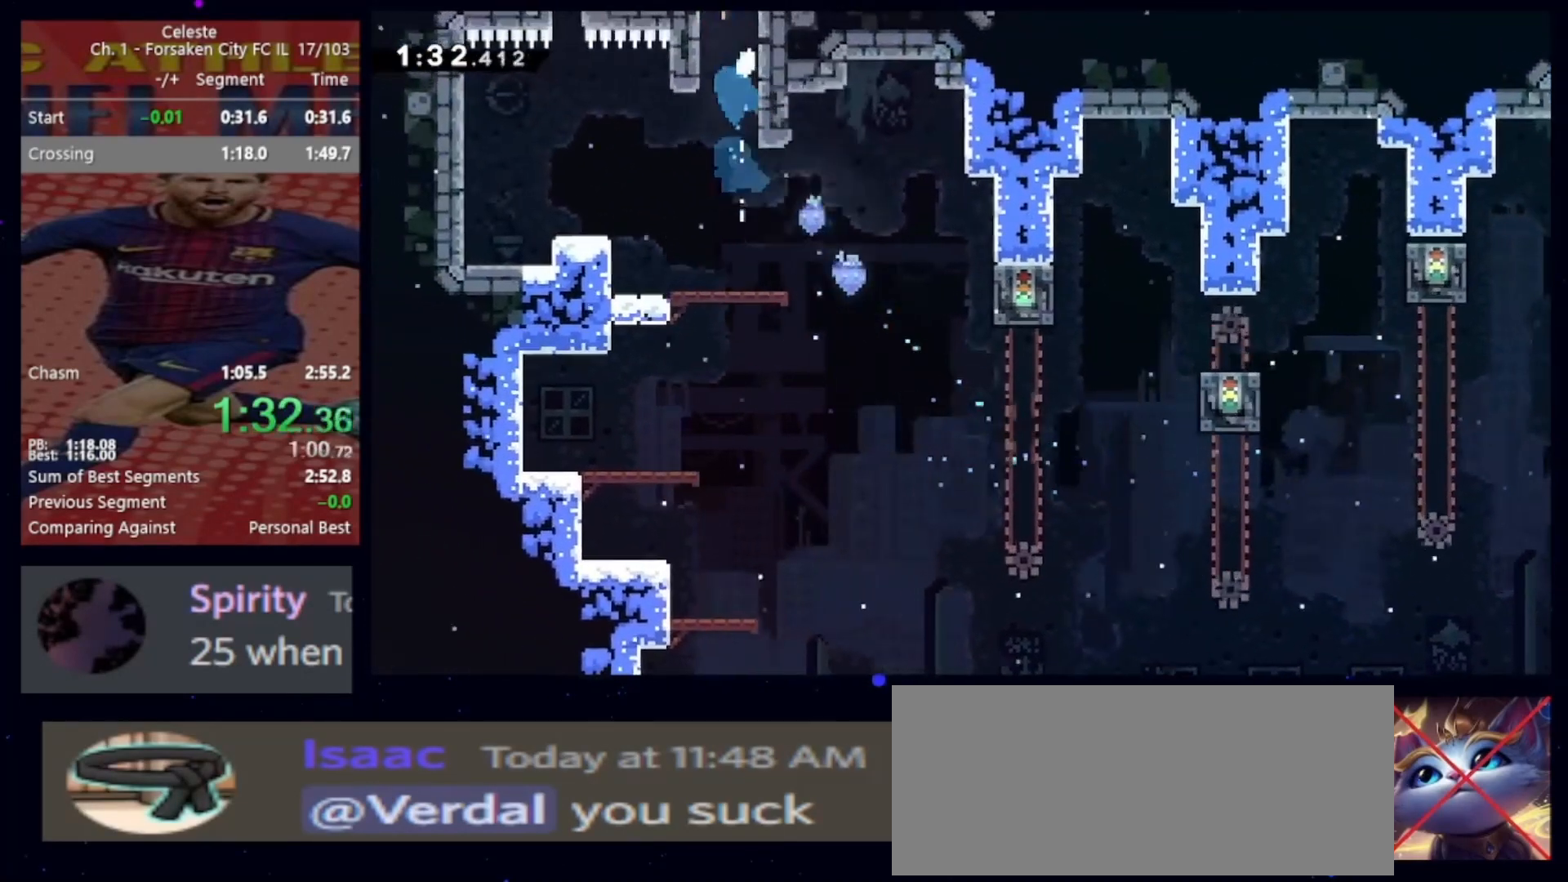
{"keys": ["grab", "left"], "events": [[167, "grab", "down"], [200, "jump", "up"]]}
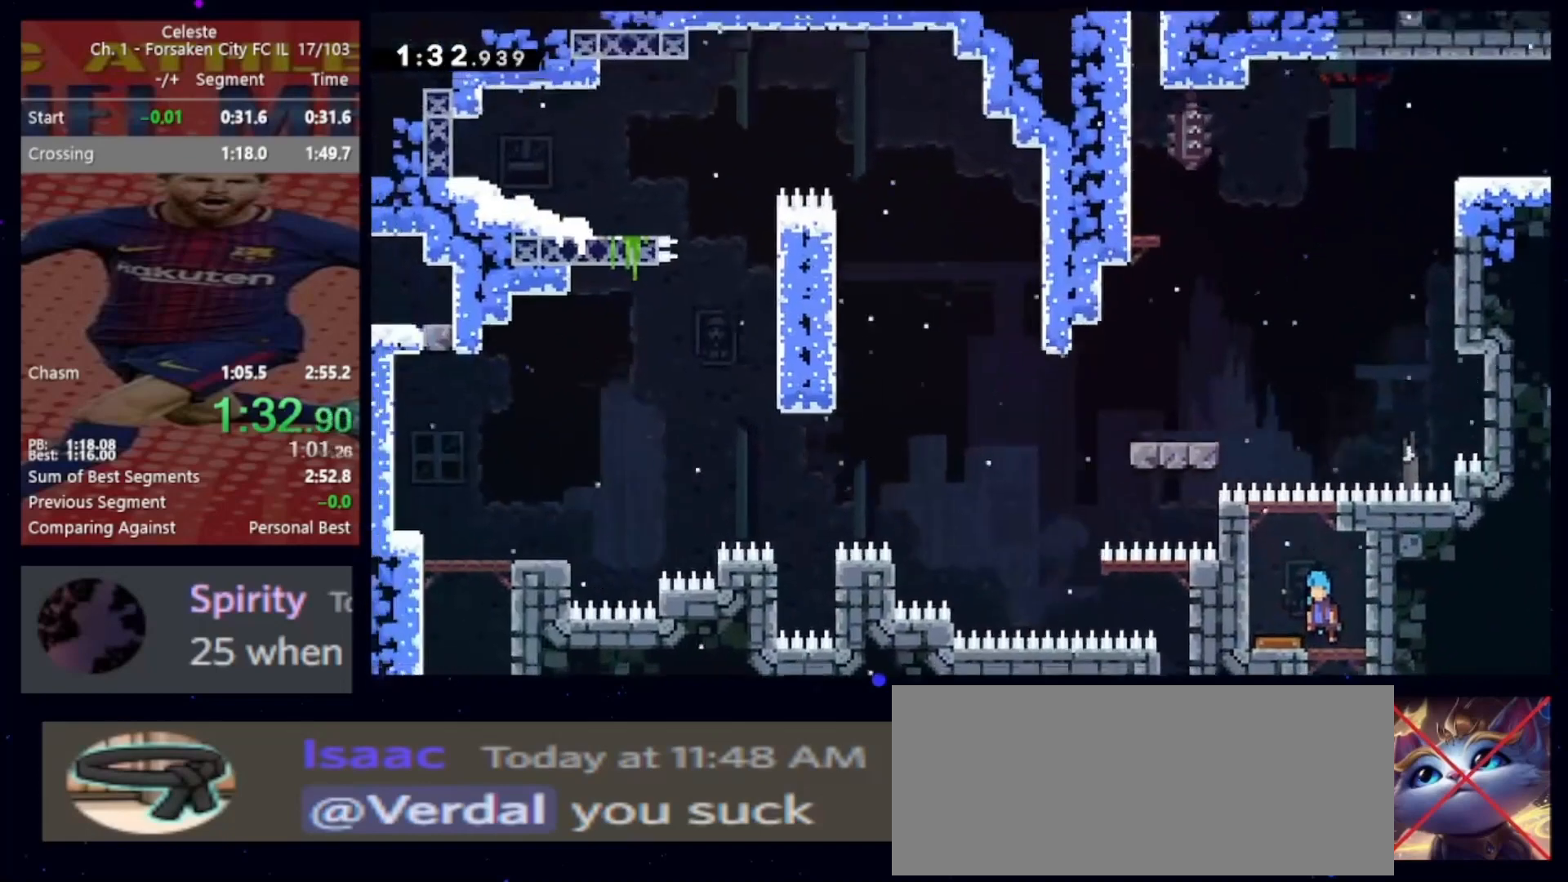
{"keys": ["grab", "jump", "left"], "events": [[367, "jump", "down"], [433, "jump", "up"], [500, "jump", "down"]]}
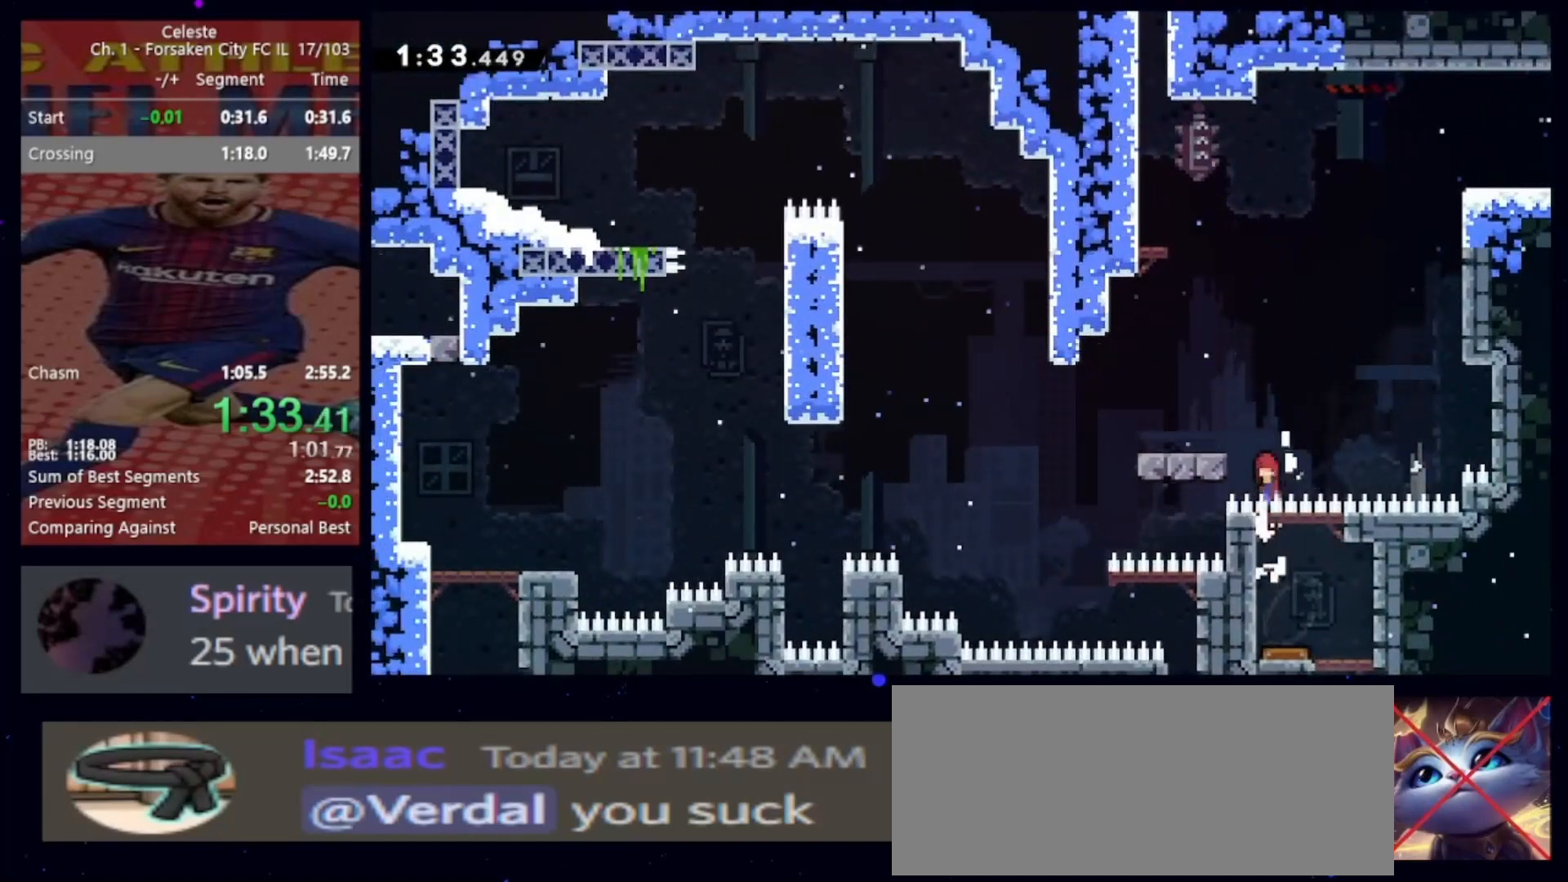
{"keys": ["dash2", "up"], "events": [[333, "grab", "up"], [333, "jump", "up"], [467, "left", "up"], [500, "dash2", "down"], [500, "up", "down"]]}